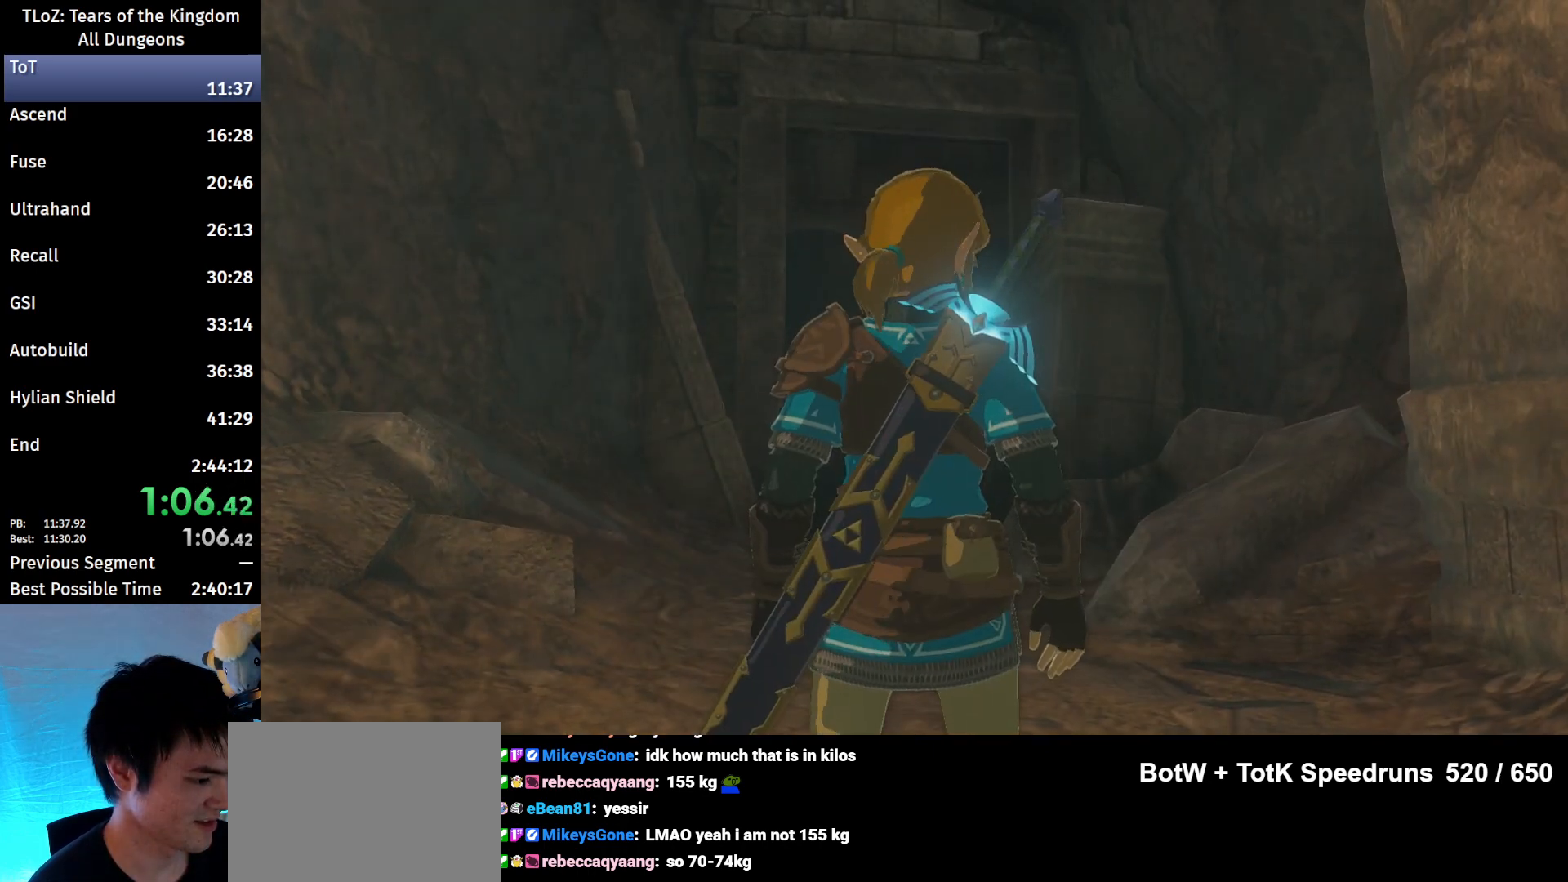
Gameplay with a controller (Nintendo layout); each line is a JSON object with the inputs held at the frame after it. "events" lists button and stick changes between this image and that frame as [ms after this image, input, new state], when the widget could be followed in between. Not read: L3 R3 START.
{"buttons": ["B"], "left_stick": "center", "right_stick": "center", "events": [[67, "B", "down"], [133, "B", "up"], [233, "B", "down"], [267, "B", "up"], [333, "B", "down"], [367, "B", "up"], [400, "B", "down"], [467, "B", "up"], [500, "B", "down"]]}
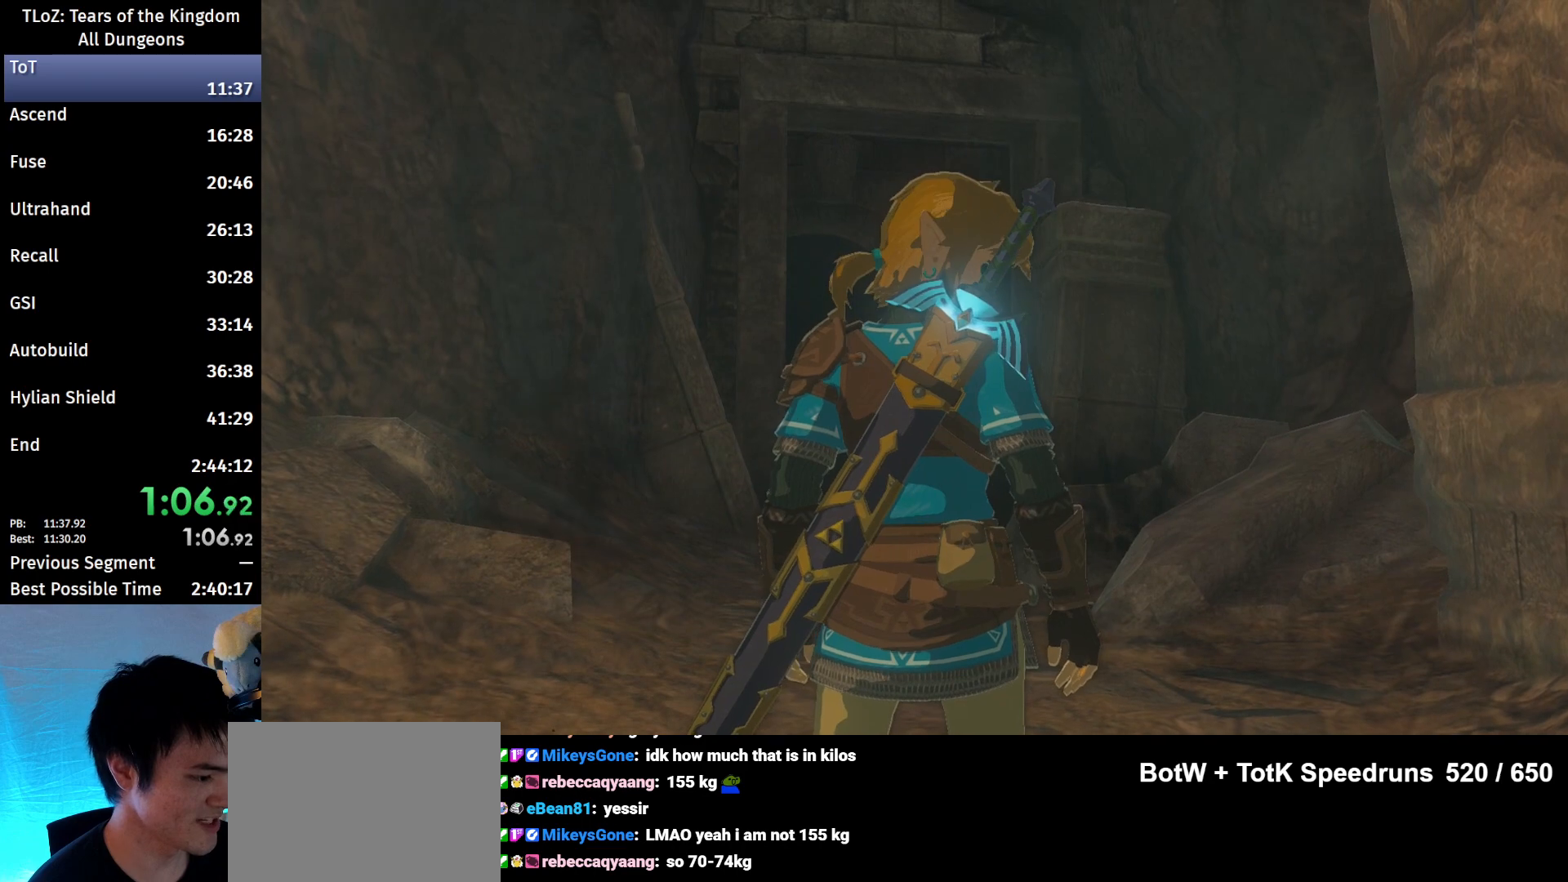
{"buttons": ["B"], "left_stick": "center", "right_stick": "center", "events": [[67, "B", "up"], [133, "B", "down"], [200, "B", "up"], [267, "B", "down"], [300, "B", "up"], [367, "B", "down"], [433, "B", "up"], [467, "B", "down"]]}
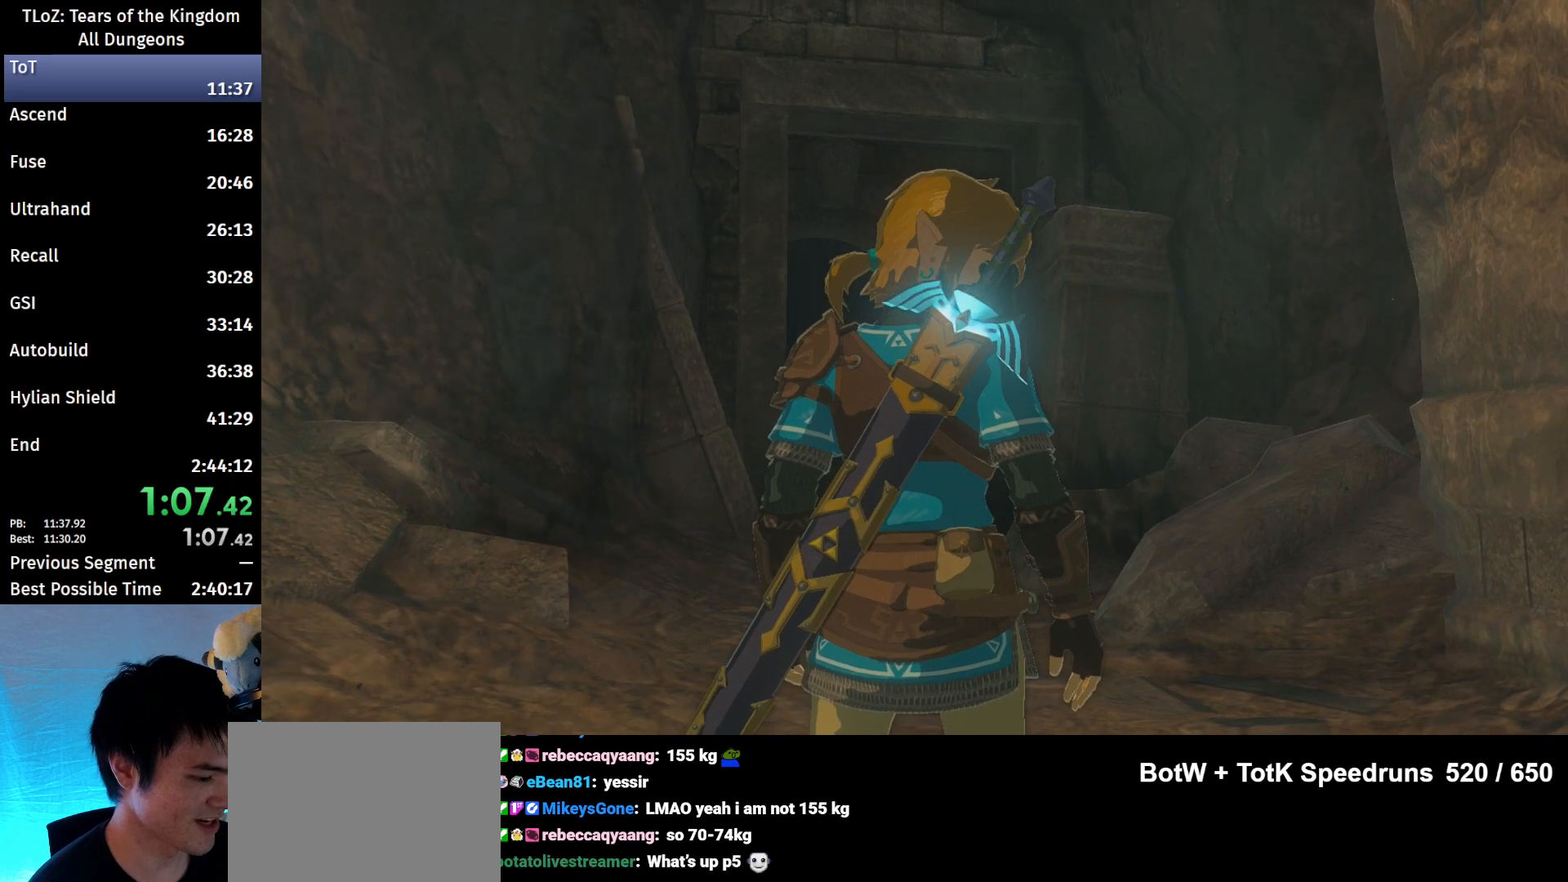
{"buttons": ["B"], "left_stick": "center", "right_stick": "center", "events": [[33, "B", "up"], [67, "B", "down"], [133, "B", "up"], [200, "B", "down"], [267, "B", "up"], [300, "B", "down"]]}
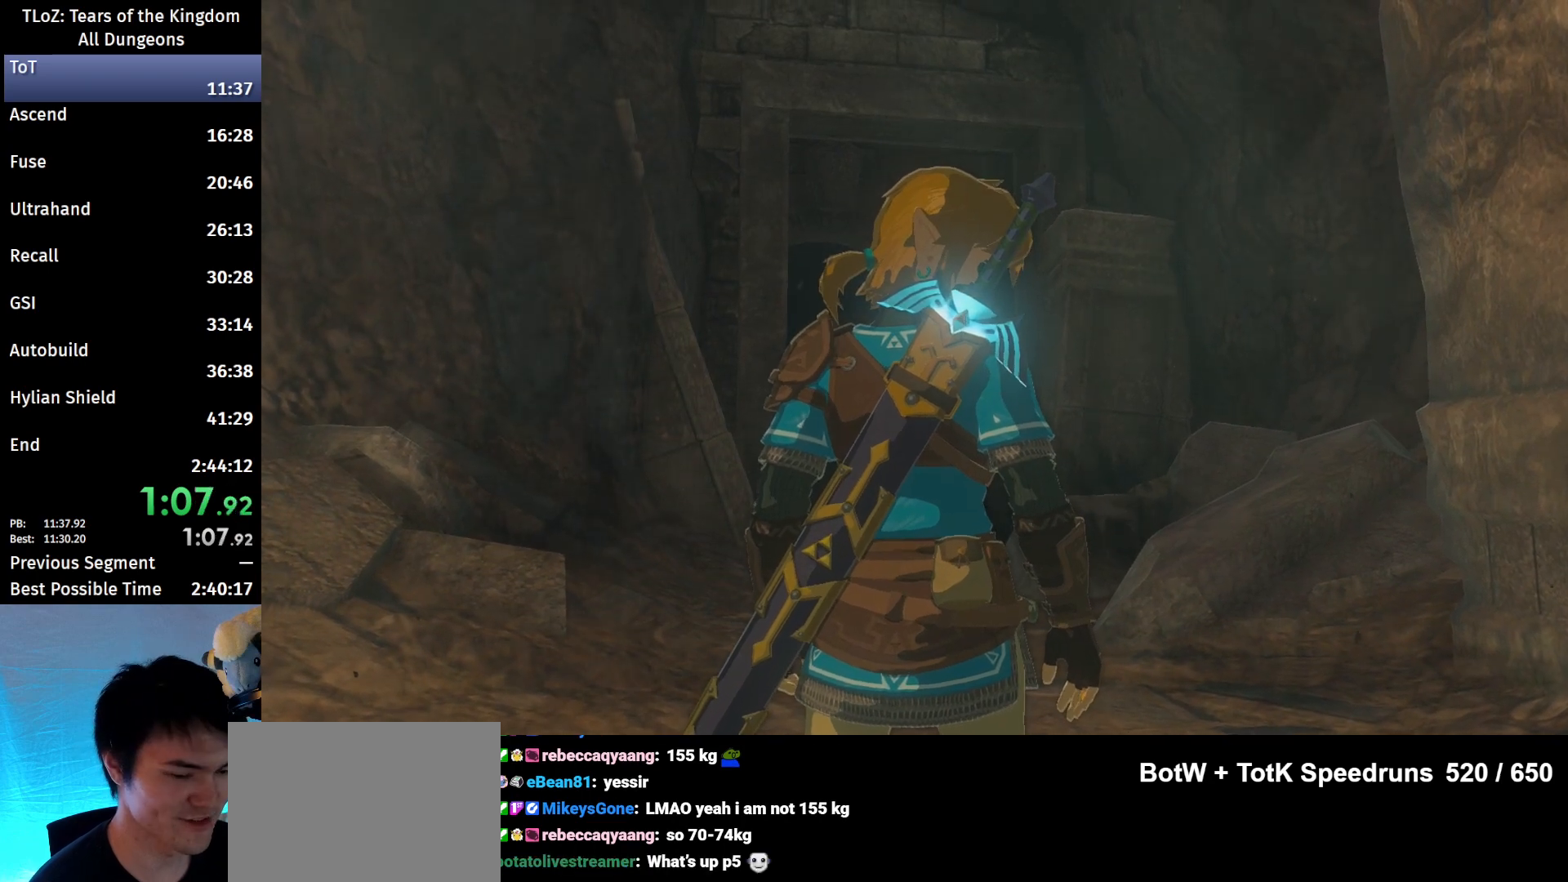
{"buttons": [], "left_stick": "center", "right_stick": "center", "events": [[33, "B", "up"], [67, "B", "down"], [133, "B", "up"], [200, "B", "down"], [233, "B", "up"], [300, "B", "down"], [367, "B", "up"], [400, "B", "down"], [467, "B", "up"]]}
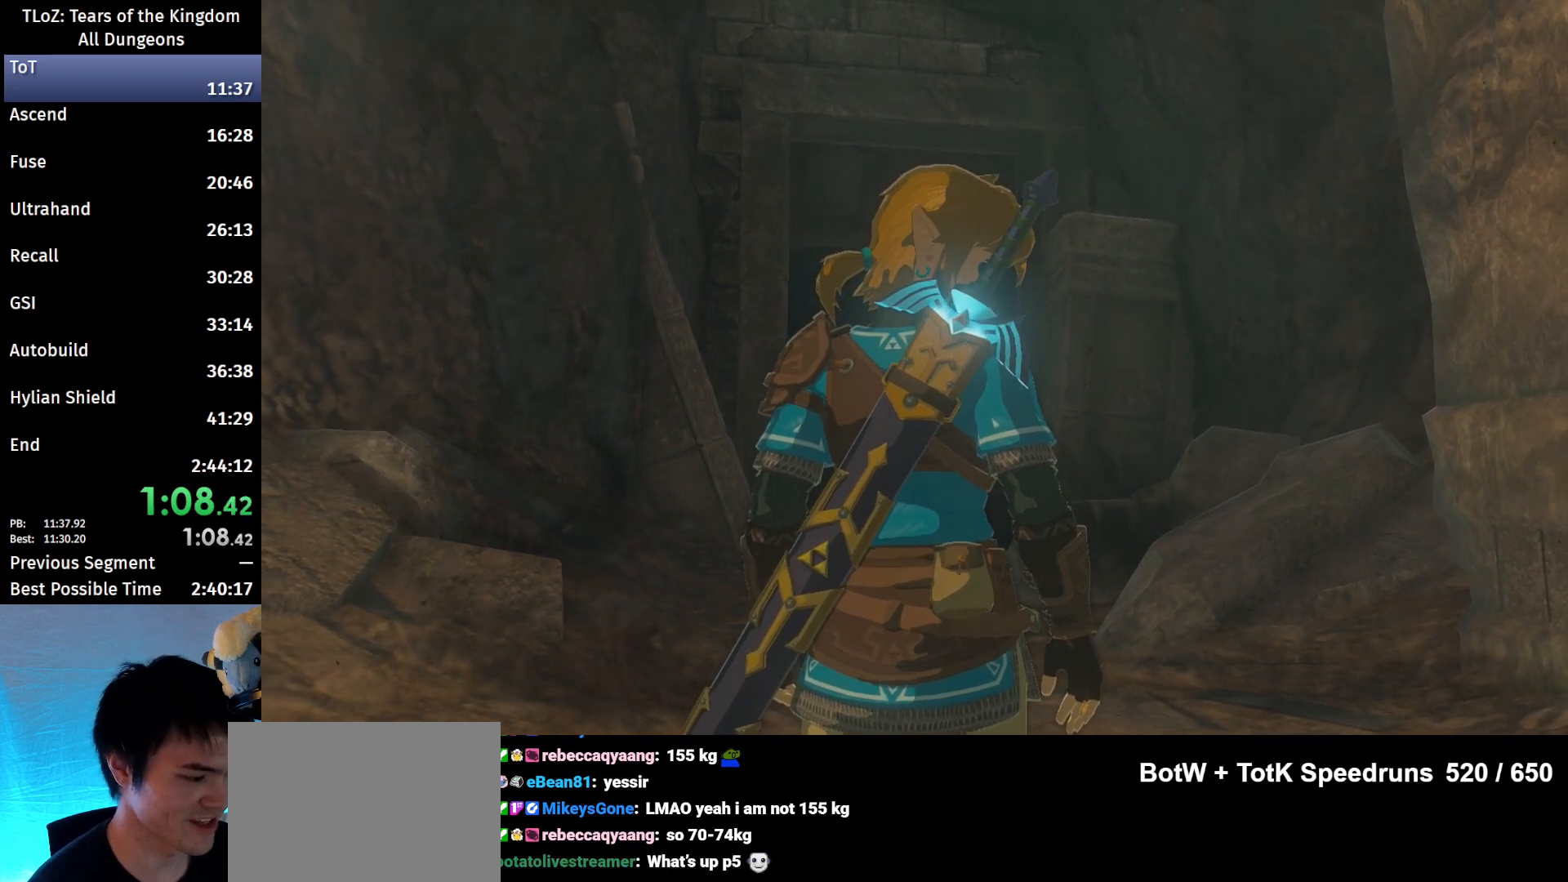
{"buttons": ["B"], "left_stick": "center", "right_stick": "center", "events": [[33, "B", "down"], [100, "B", "up"], [133, "B", "down"], [200, "B", "up"], [267, "B", "down"], [333, "B", "up"], [367, "B", "down"], [433, "B", "up"], [500, "B", "down"]]}
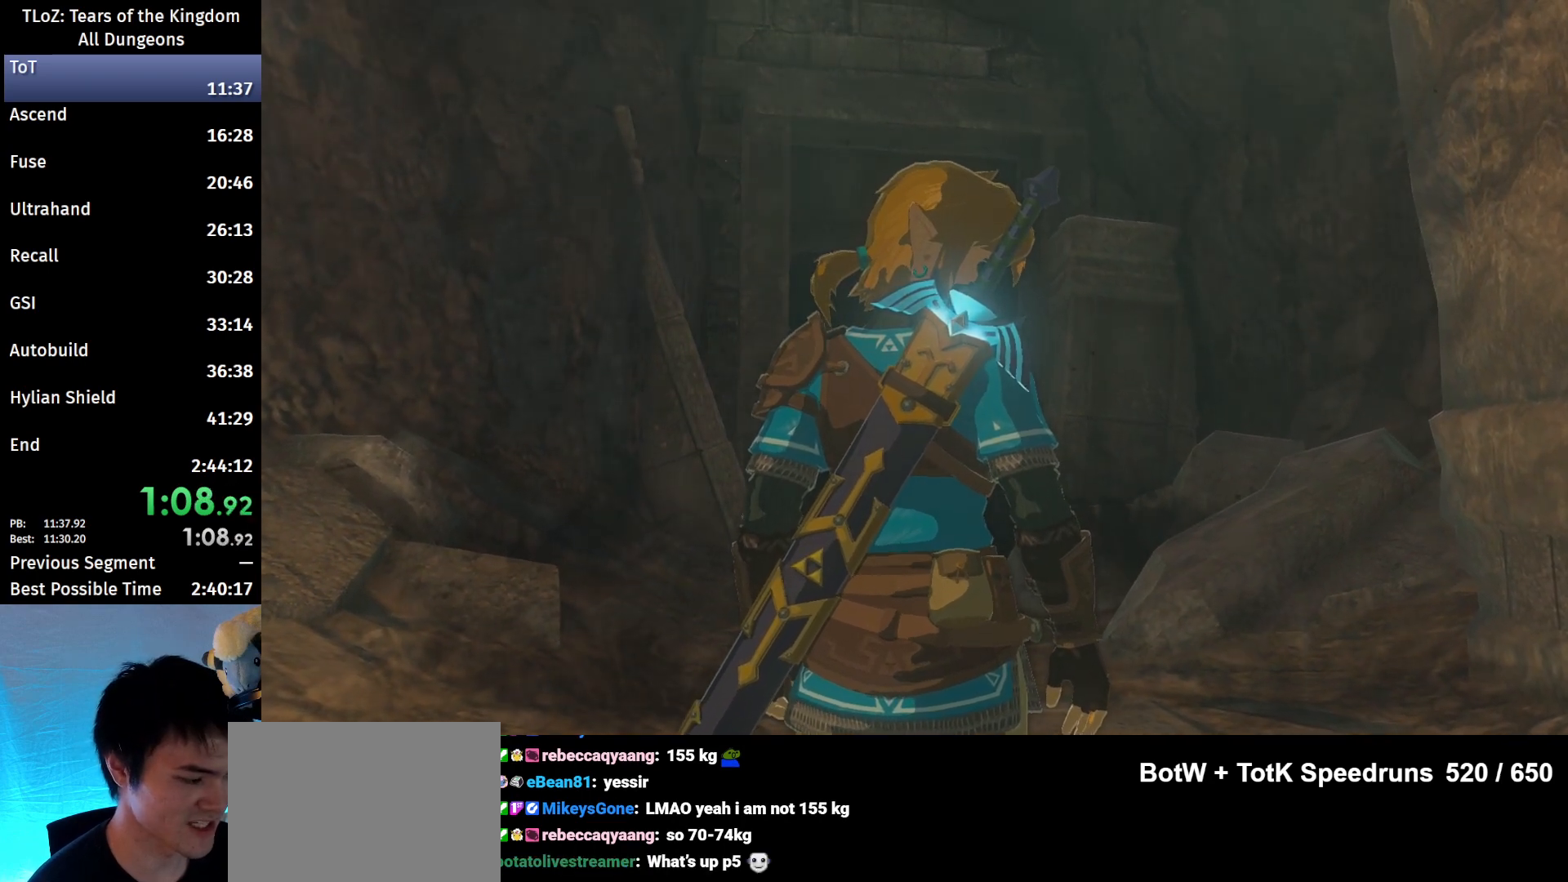
{"buttons": [], "left_stick": "center", "right_stick": "center", "events": [[33, "B", "up"], [100, "B", "down"], [167, "B", "up"], [200, "B", "down"], [267, "B", "up"], [333, "B", "down"], [367, "B", "up"], [433, "B", "down"], [500, "B", "up"]]}
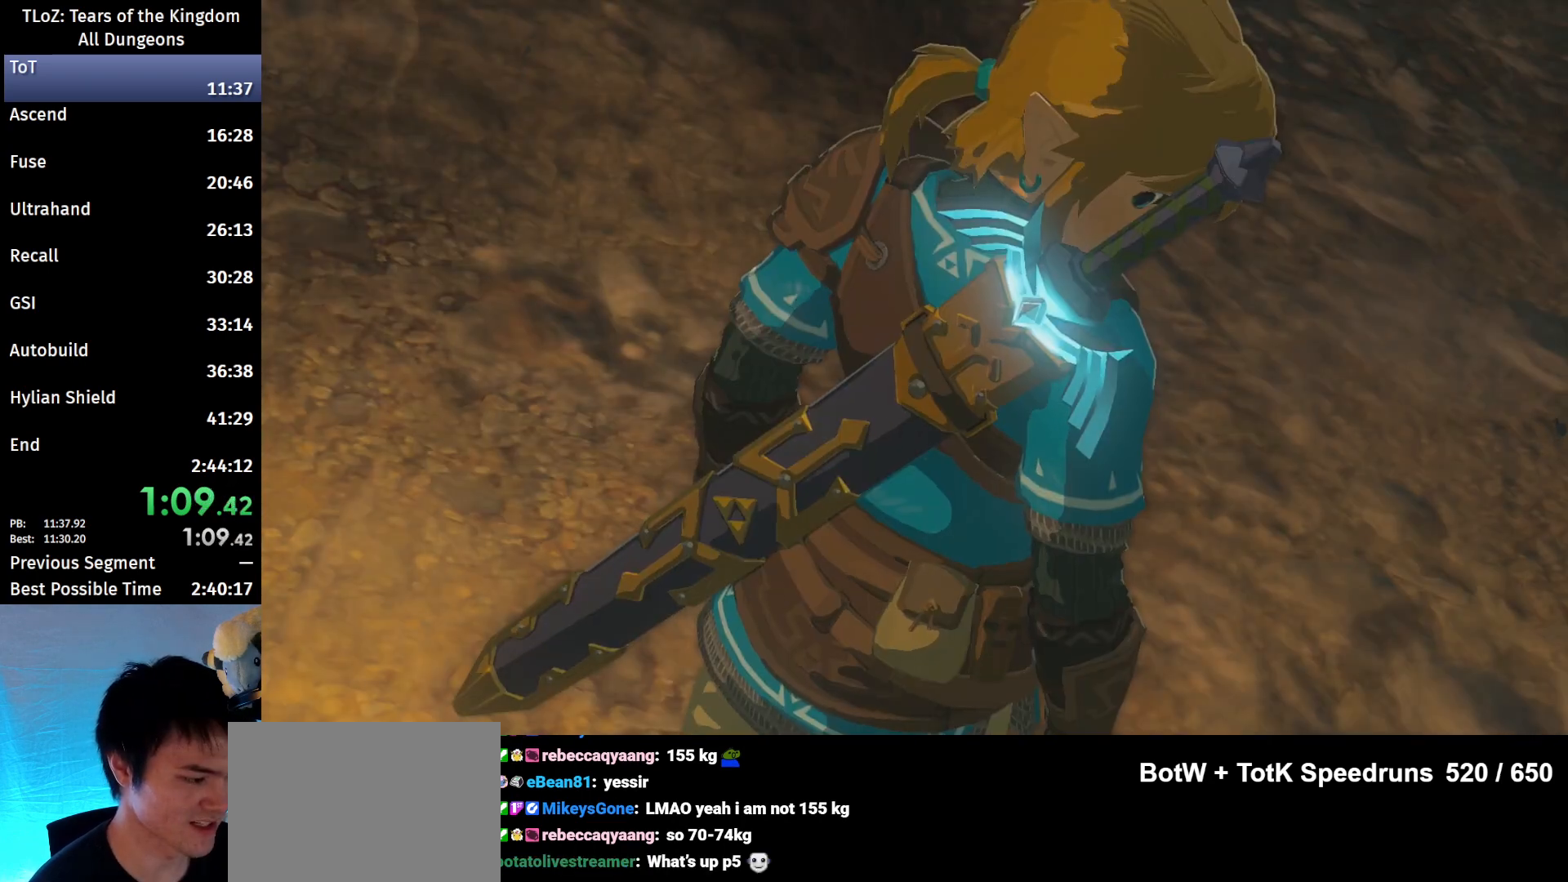
{"buttons": [], "left_stick": "center", "right_stick": "center", "events": [[33, "B", "down"], [100, "B", "up"], [133, "B", "down"], [200, "B", "up"], [300, "B", "down"], [333, "B", "up"], [400, "B", "down"], [467, "B", "up"]]}
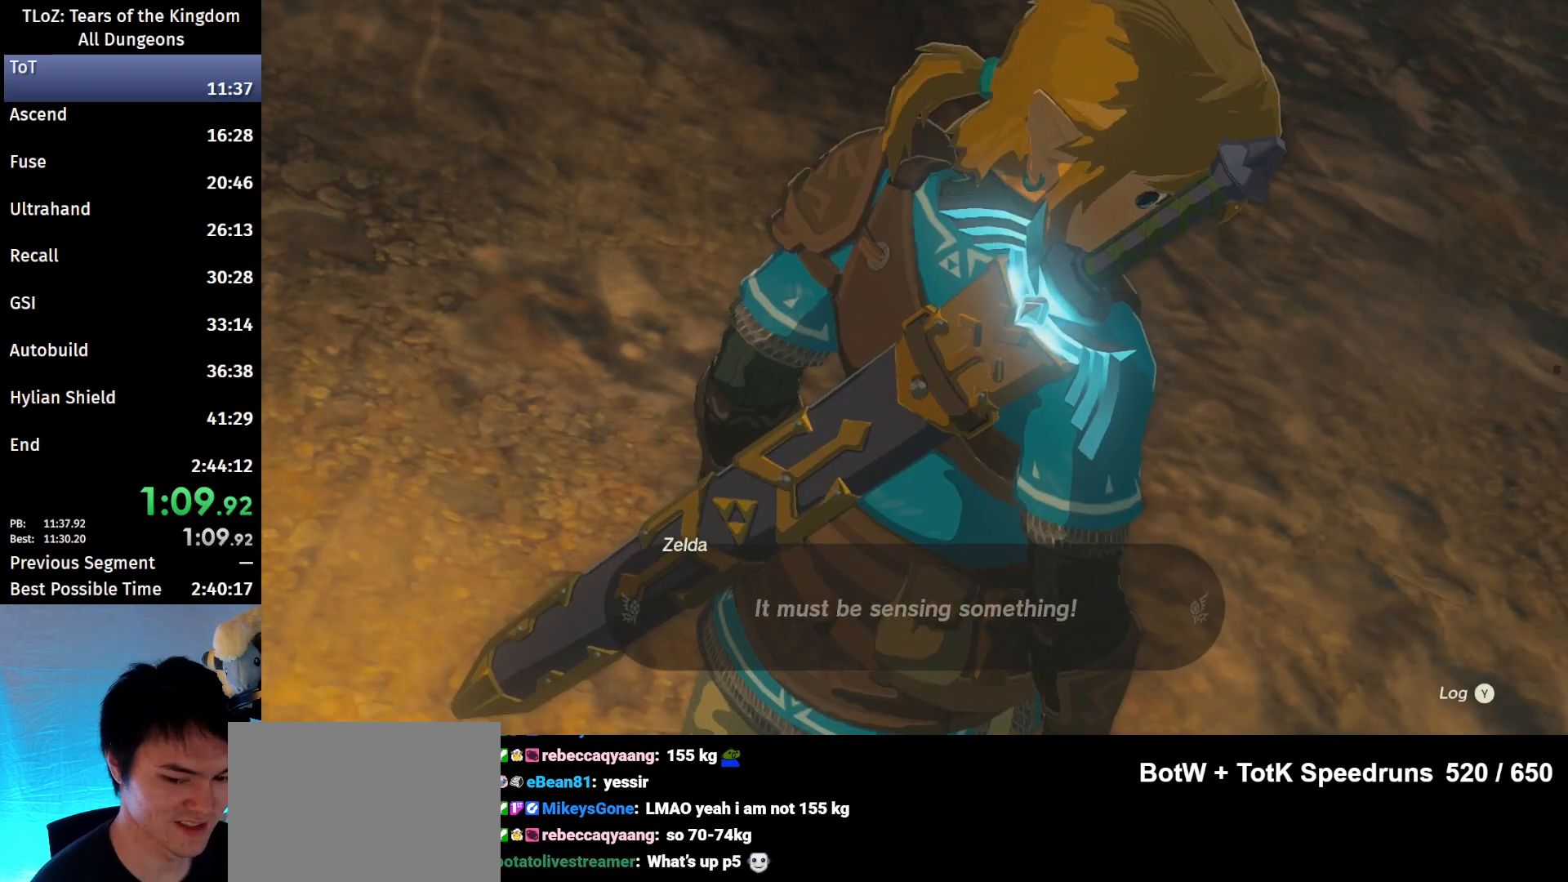
{"buttons": [], "left_stick": "center", "right_stick": "center", "events": [[233, "B", "down"], [267, "B", "up"], [367, "B", "down"], [500, "B", "up"]]}
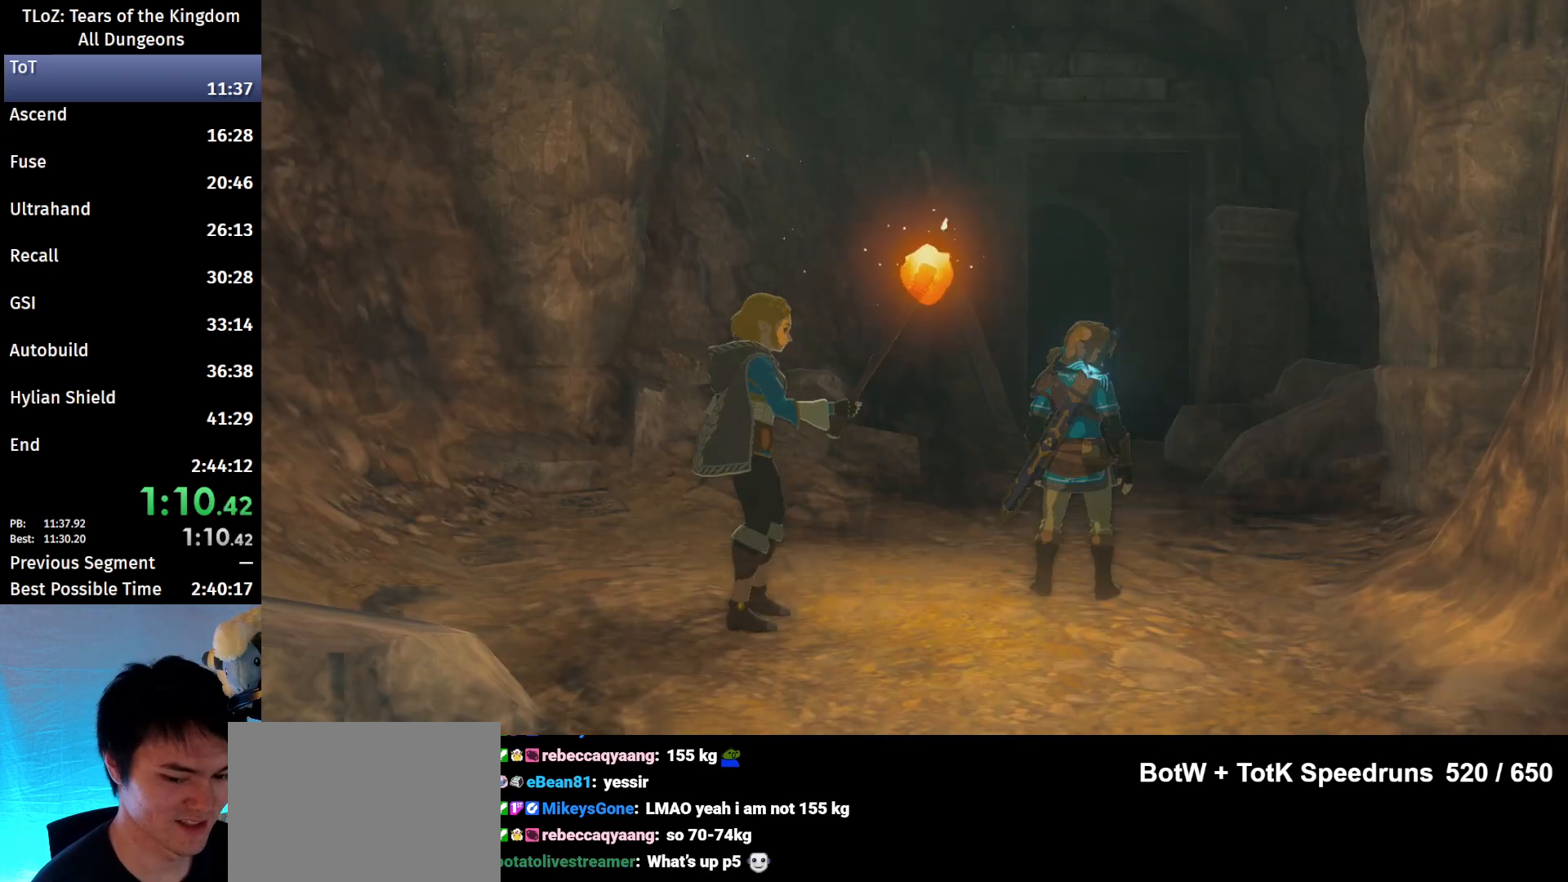
{"buttons": [], "left_stick": "up", "right_stick": "center", "events": [[267, "left_stick", "up"]]}
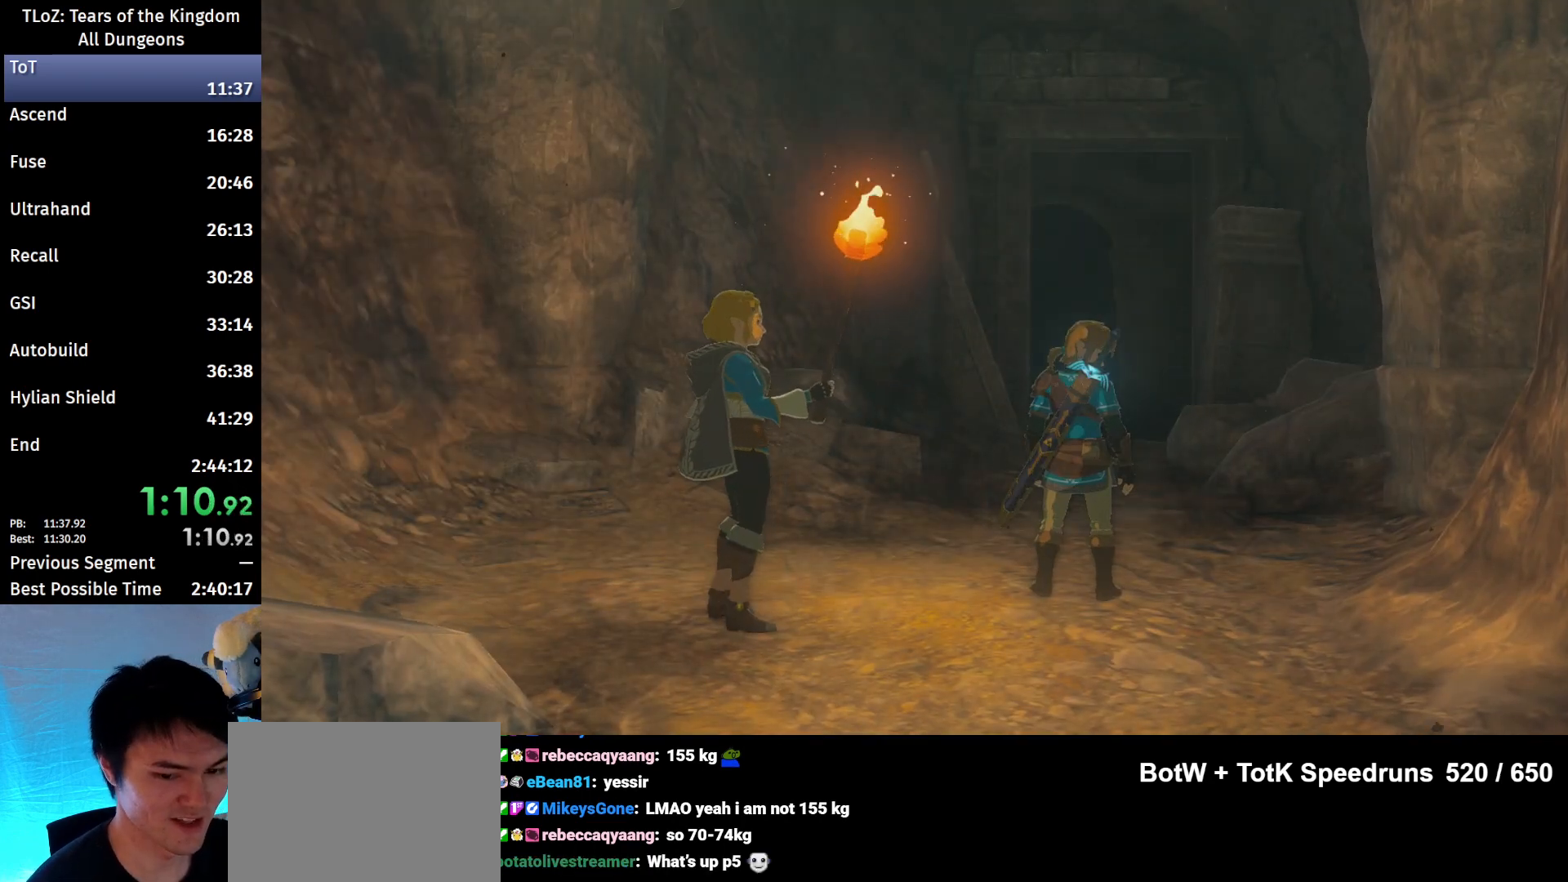
{"buttons": [], "left_stick": "up", "right_stick": "center", "events": []}
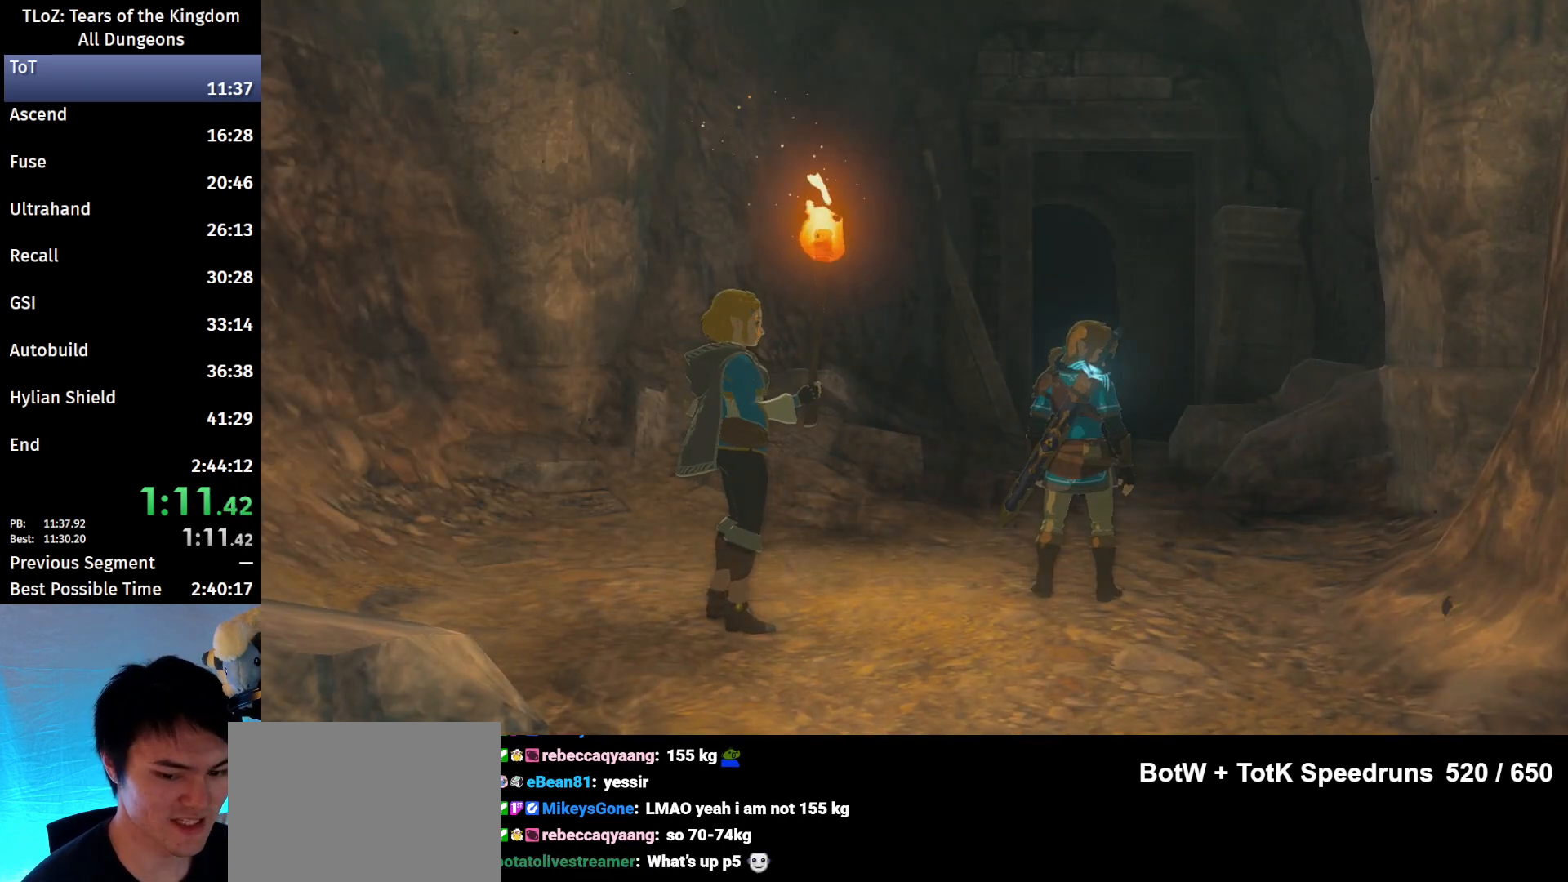
{"buttons": [], "left_stick": "up", "right_stick": "center", "events": [[33, "B", "down"], [100, "B", "up"], [167, "B", "down"], [233, "B", "up"], [300, "B", "down"], [367, "B", "up"], [433, "B", "down"], [500, "B", "up"]]}
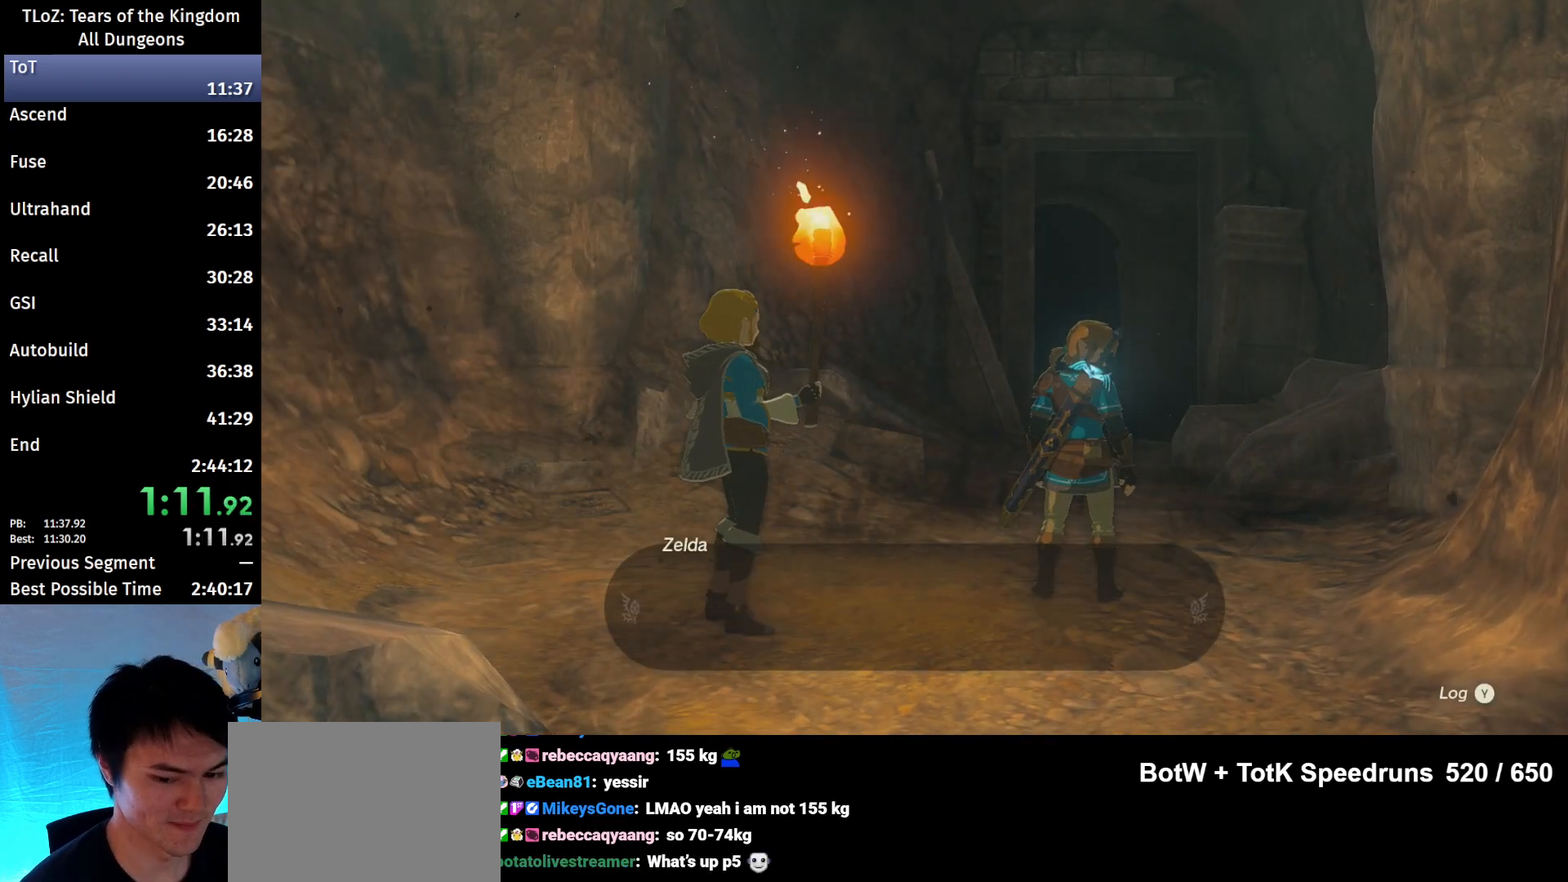
{"buttons": [], "left_stick": "up", "right_stick": "center", "events": [[100, "B", "down"], [133, "B", "up"], [167, "B", "down"], [233, "B", "up"], [333, "B", "down"], [500, "B", "up"]]}
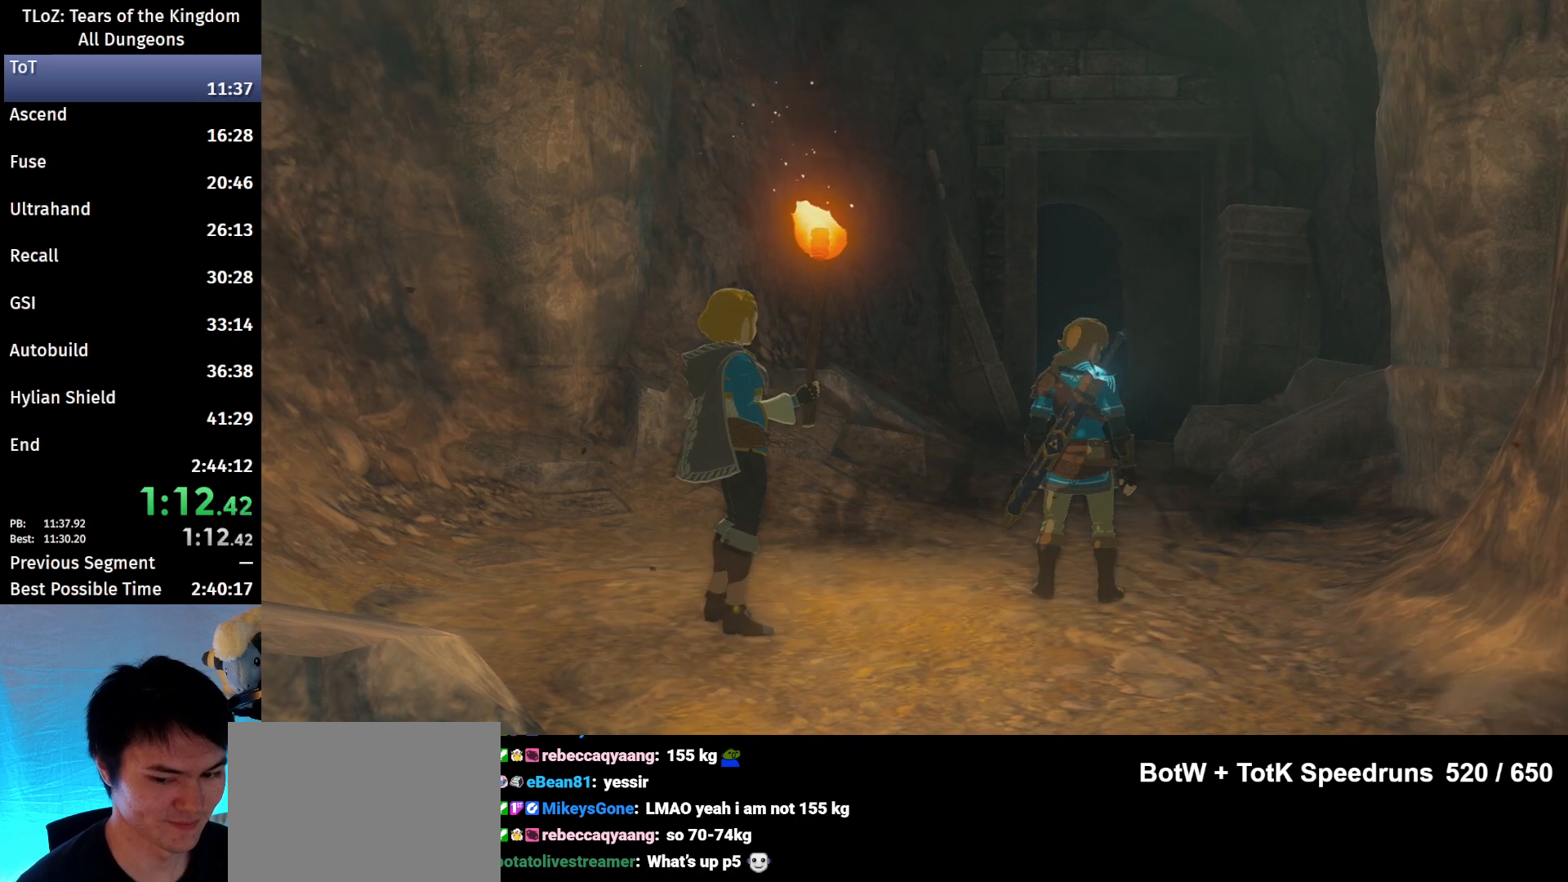
{"buttons": ["B"], "left_stick": "up", "right_stick": "center", "events": [[500, "B", "down"]]}
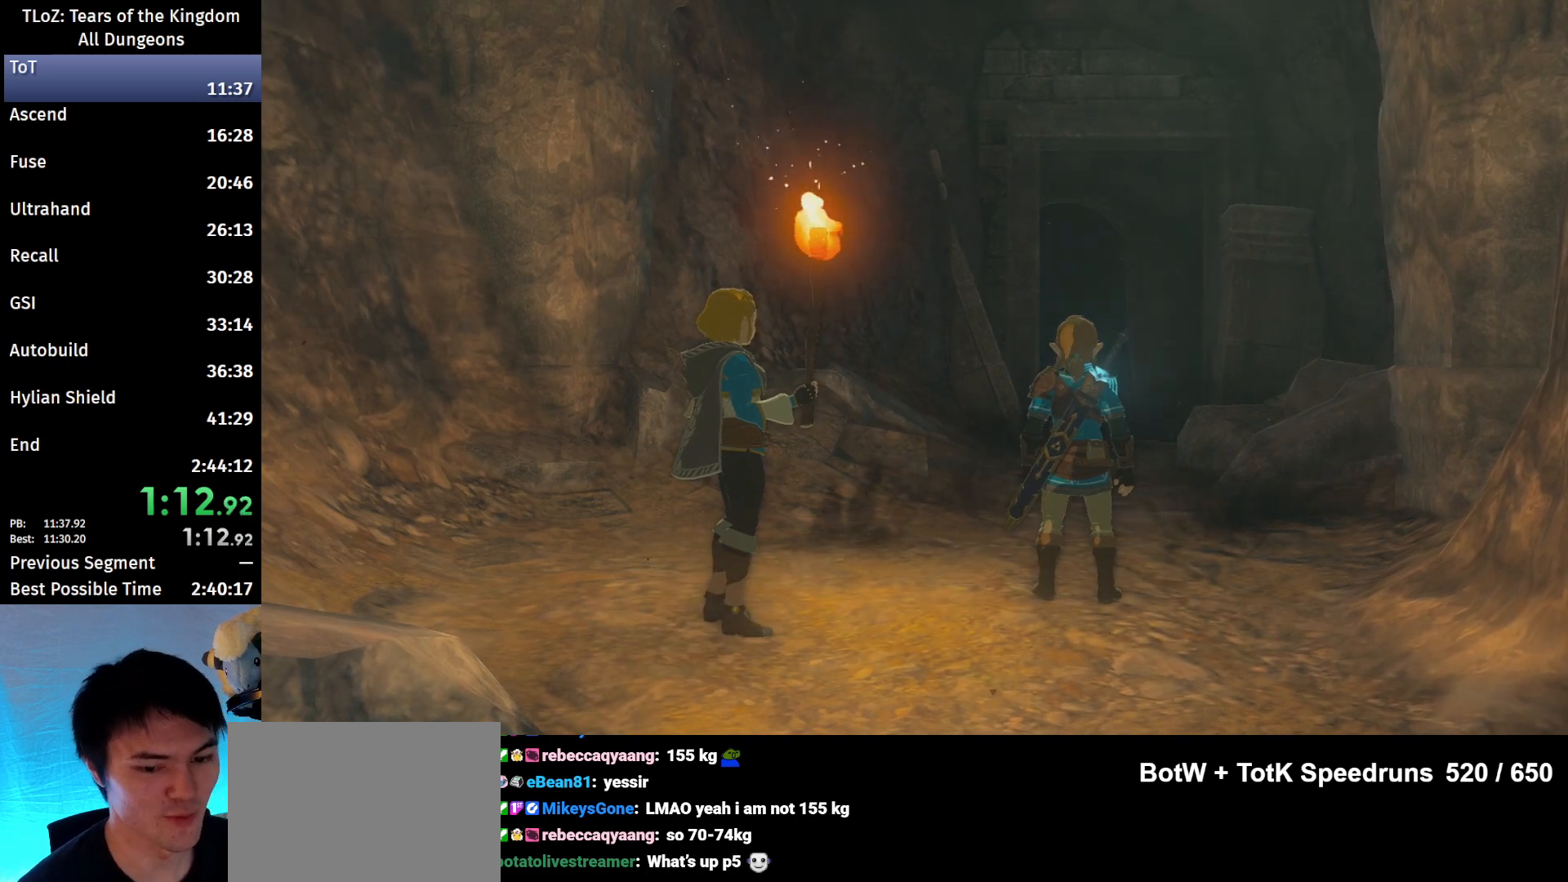
{"buttons": ["B"], "left_stick": "up", "right_stick": "center", "events": [[67, "B", "up"], [167, "B", "down"], [233, "B", "up"], [467, "B", "down"]]}
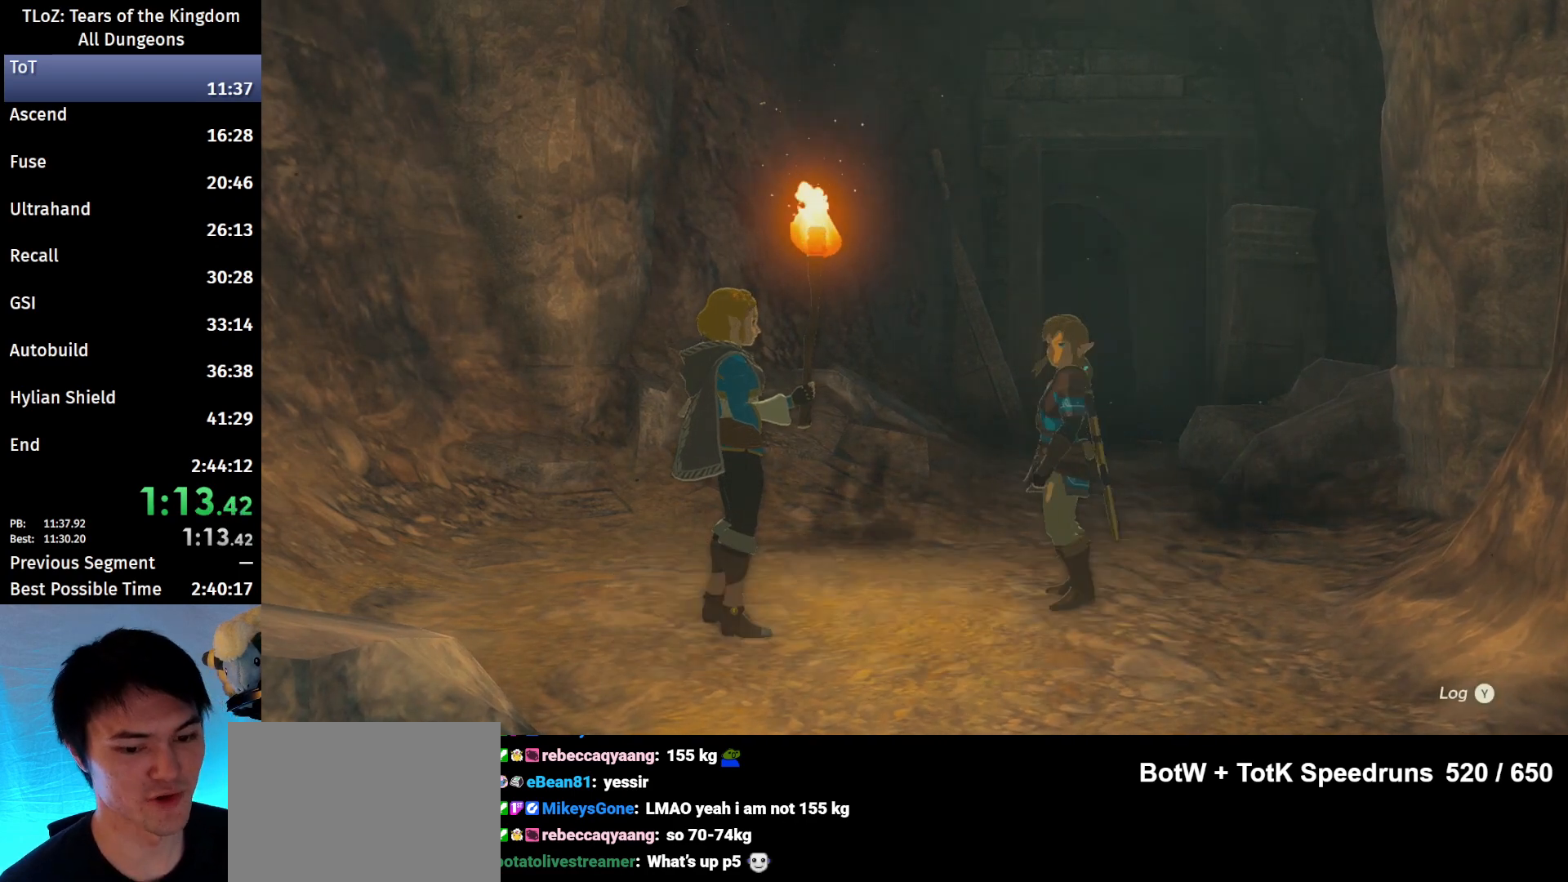
{"buttons": ["B"], "left_stick": "up", "right_stick": "center", "events": [[33, "B", "up"], [133, "B", "down"], [167, "B", "up"], [267, "B", "down"], [300, "B", "up"], [500, "B", "down"]]}
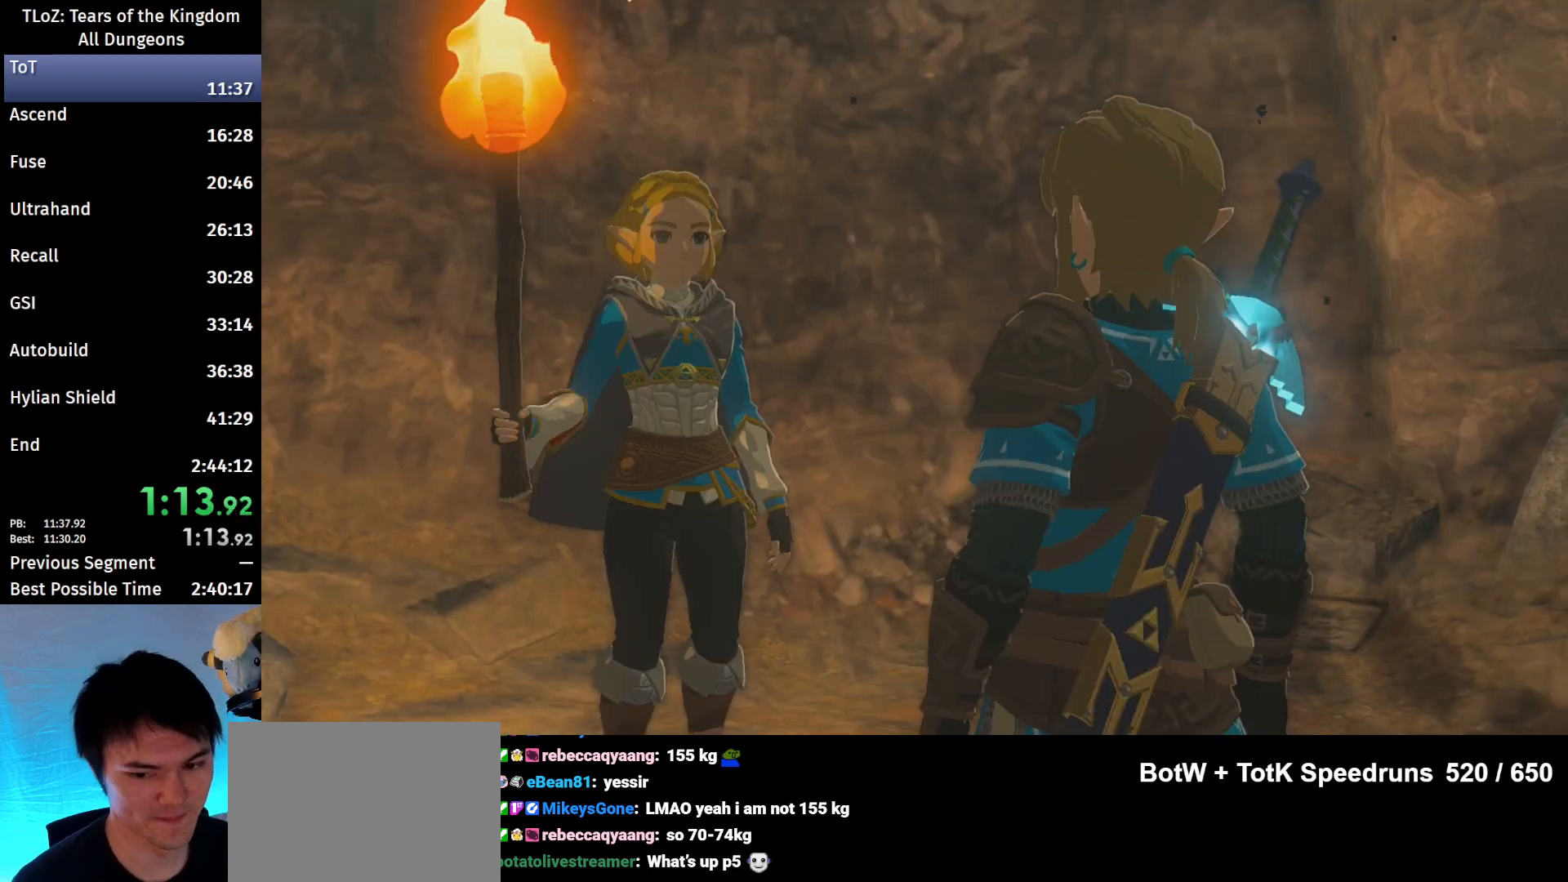
{"buttons": ["B"], "left_stick": "up", "right_stick": "center", "events": [[67, "B", "up"], [167, "B", "down"], [200, "B", "up"], [267, "B", "down"], [300, "B", "up"], [500, "B", "down"]]}
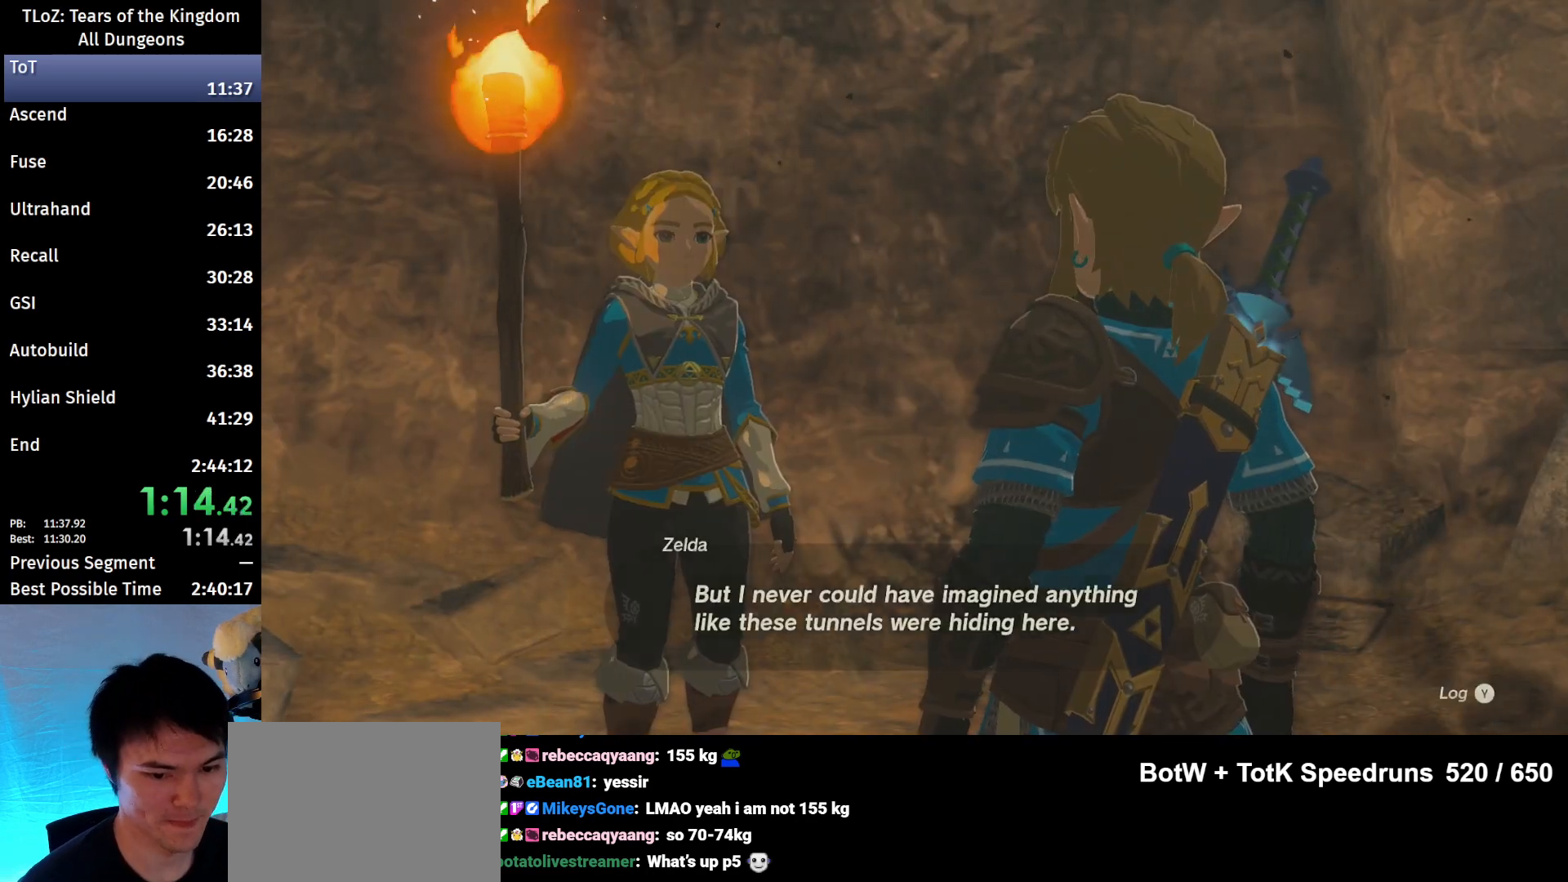
{"buttons": ["B"], "left_stick": "up", "right_stick": "center", "events": [[33, "B", "up"], [133, "B", "down"], [167, "B", "up"], [267, "B", "down"], [367, "B", "up"], [400, "B", "down"], [433, "B", "up"], [500, "B", "down"]]}
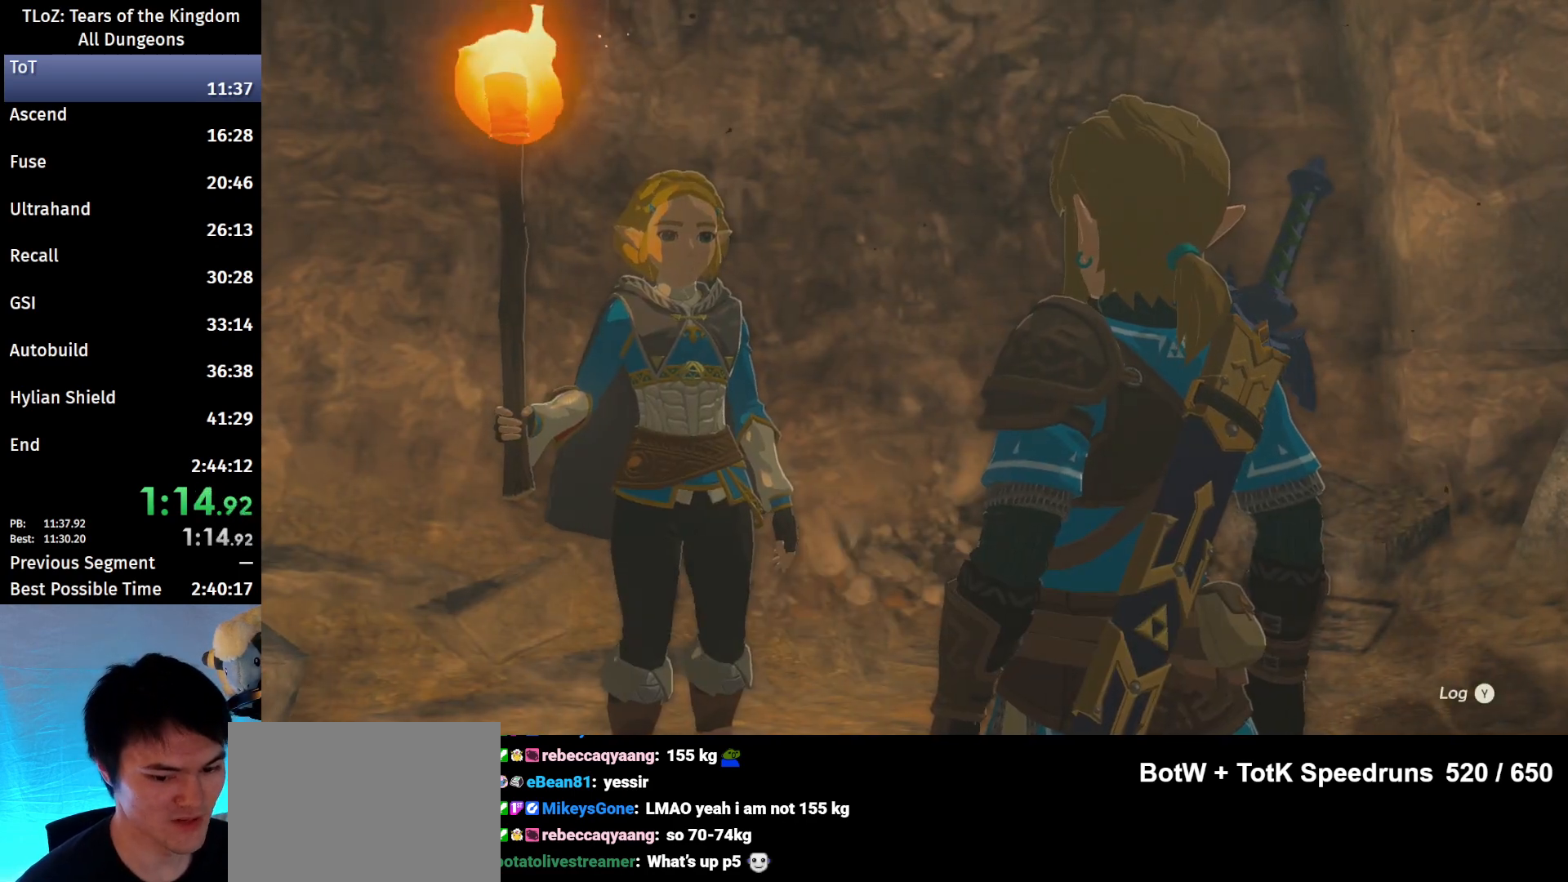
{"buttons": [], "left_stick": "up", "right_stick": "center", "events": [[67, "B", "up"], [133, "B", "down"], [200, "B", "up"], [267, "B", "down"], [333, "B", "up"], [467, "B", "down"], [500, "B", "up"]]}
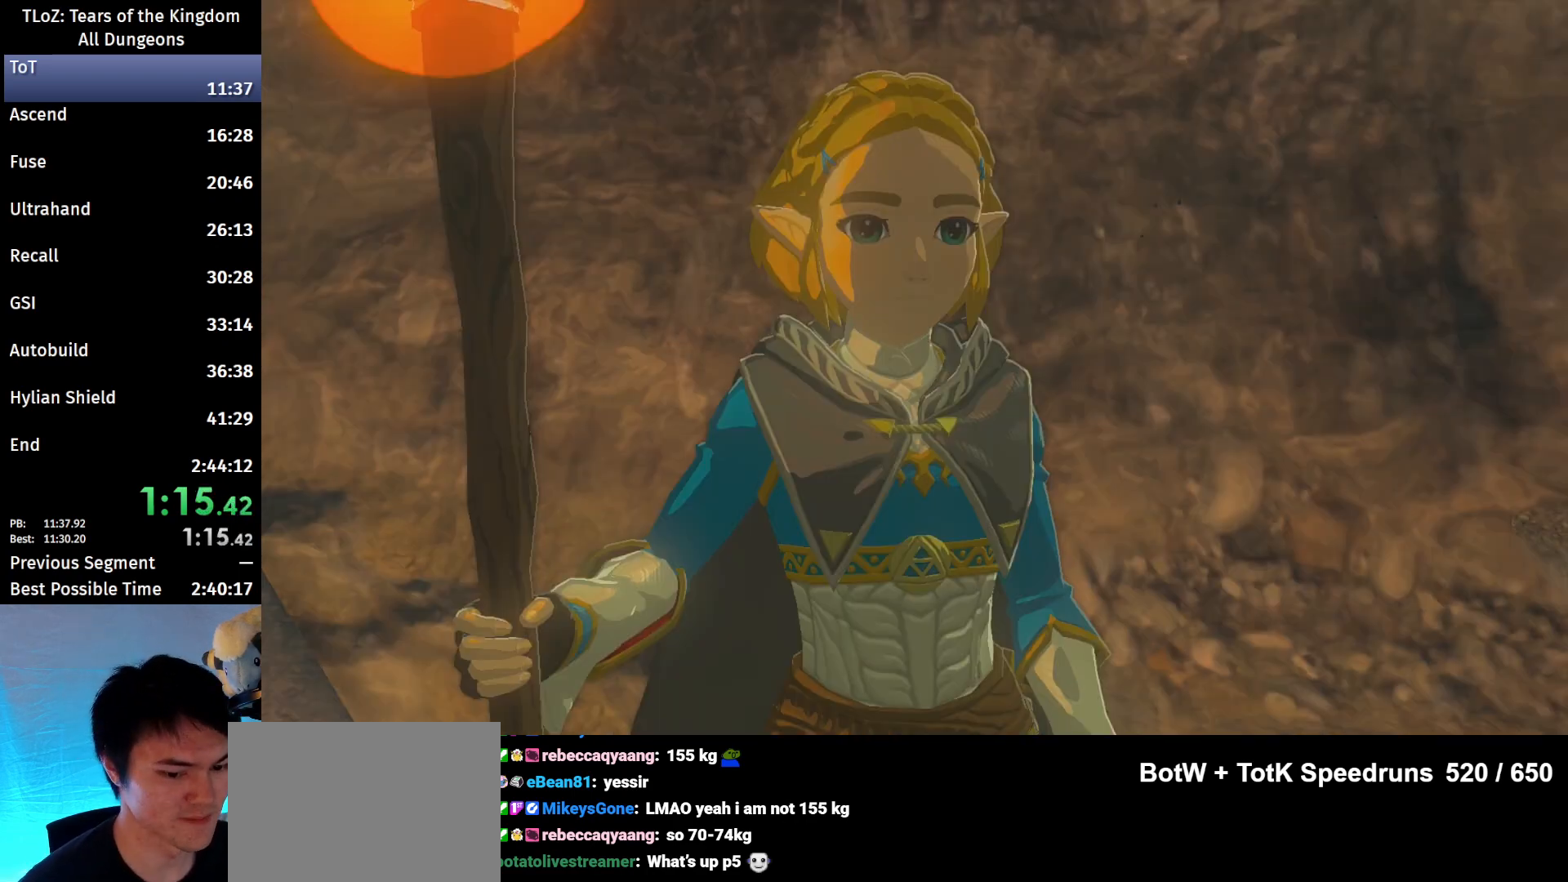
{"buttons": [], "left_stick": "up", "right_stick": "center", "events": [[33, "B", "down"], [100, "B", "up"], [400, "B", "down"], [467, "B", "up"]]}
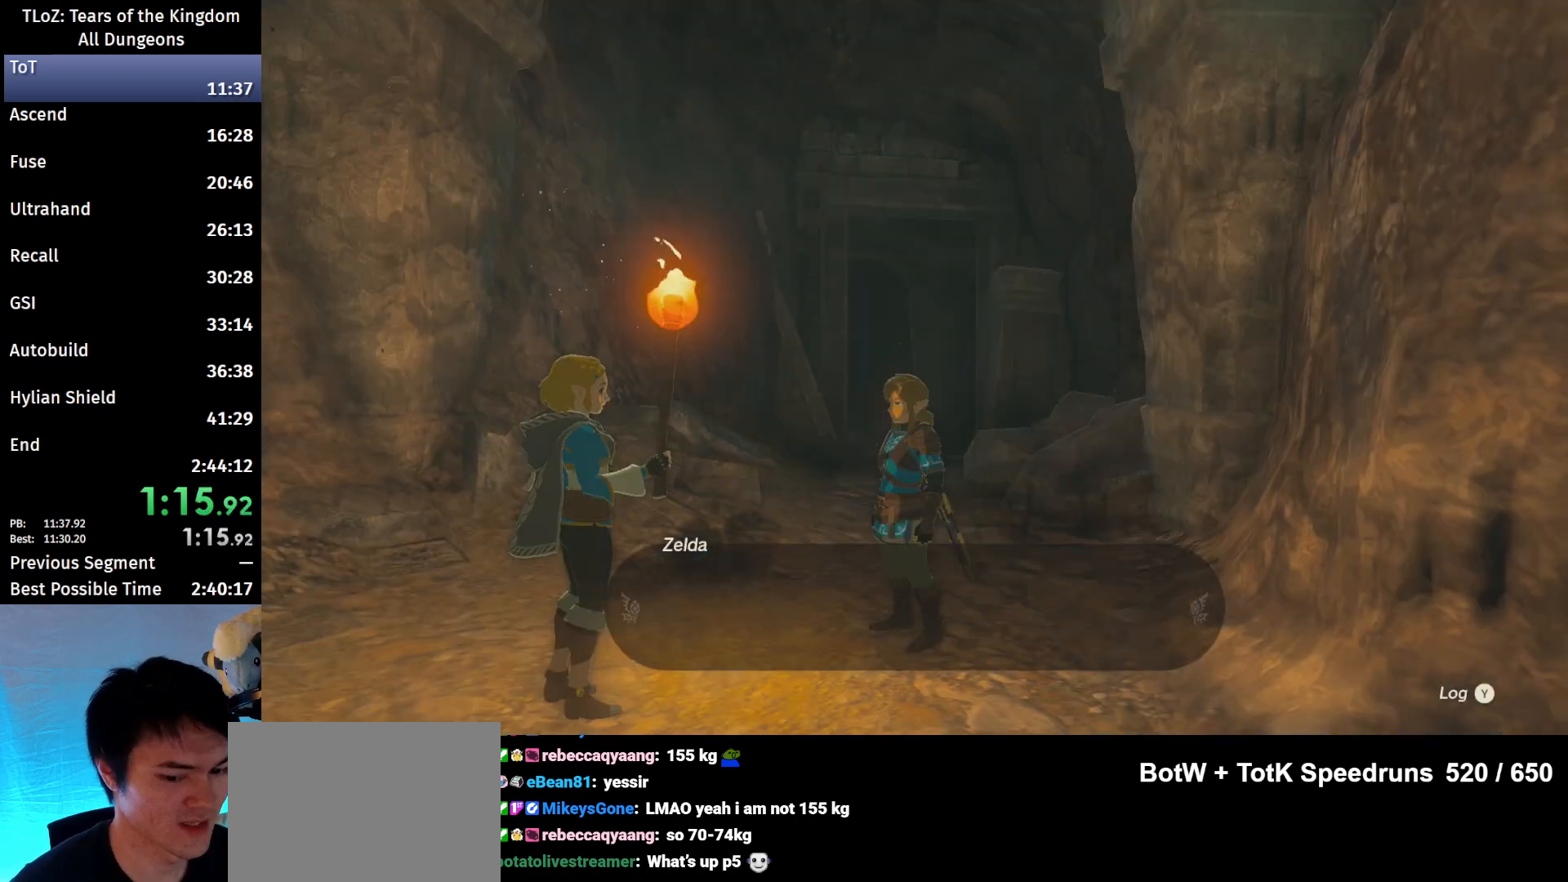
{"buttons": ["B"], "left_stick": "up", "right_stick": "center", "events": [[67, "B", "down"], [100, "B", "up"], [200, "B", "down"]]}
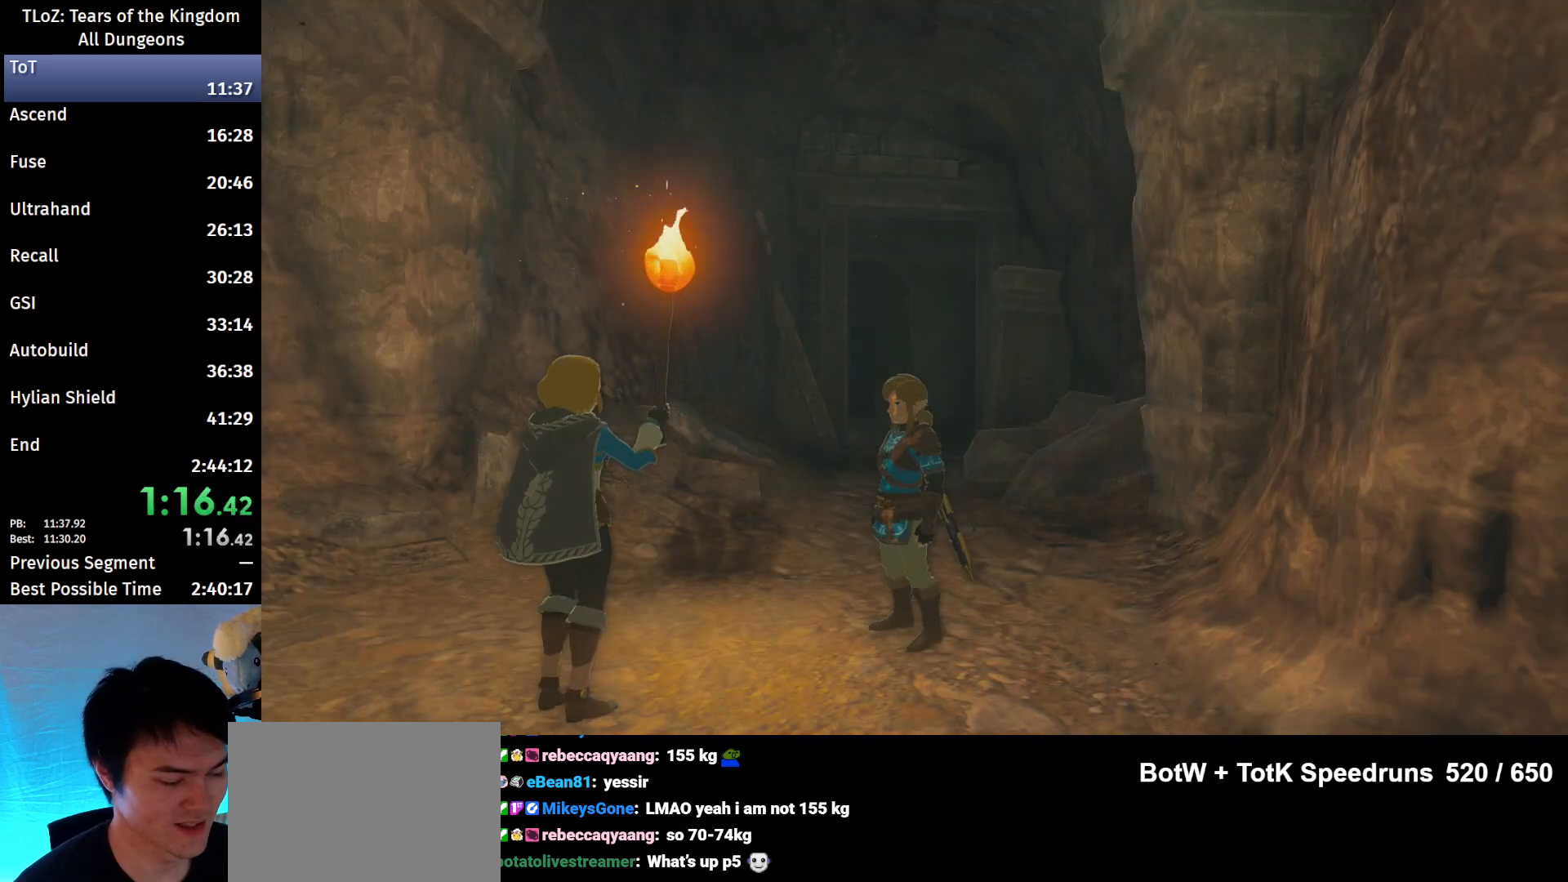
{"buttons": ["B"], "left_stick": "up", "right_stick": "center", "events": []}
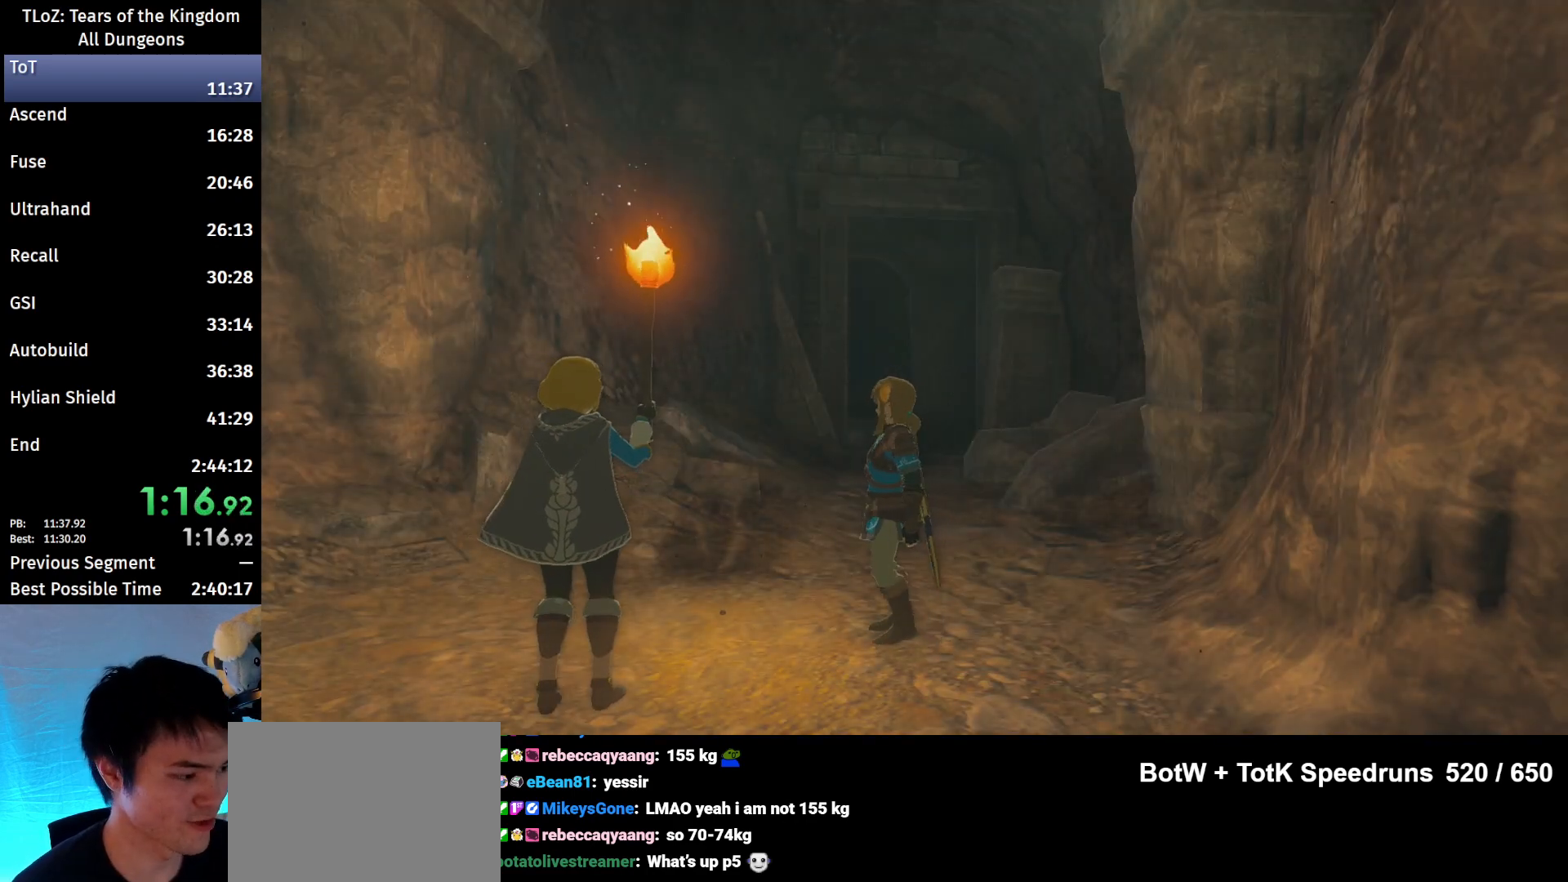
{"buttons": ["B"], "left_stick": "up", "right_stick": "center", "events": []}
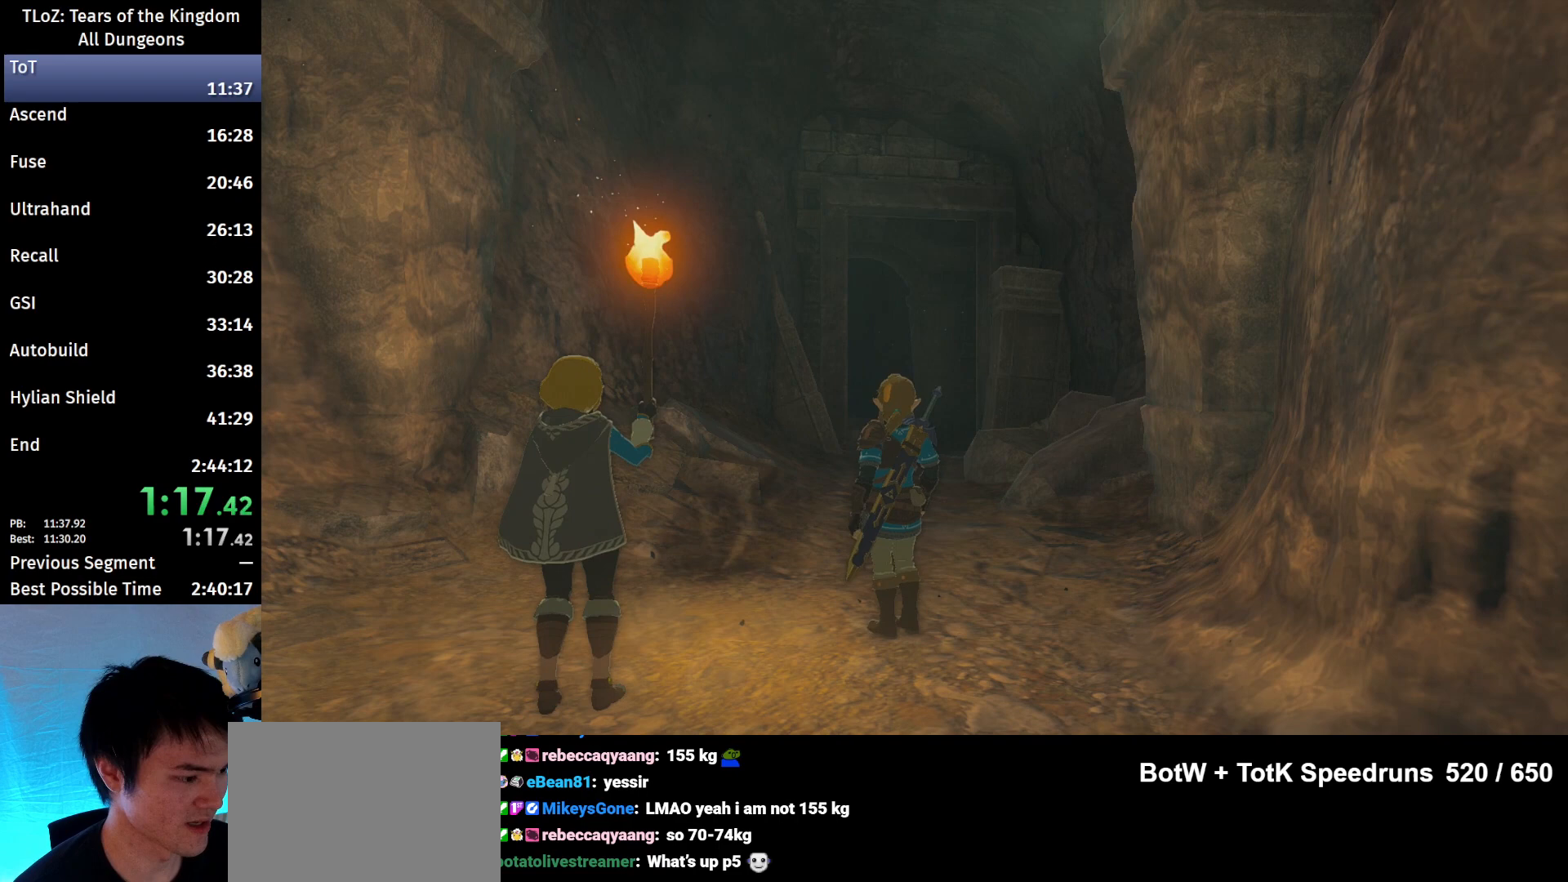
{"buttons": ["B"], "left_stick": "up", "right_stick": "center", "events": []}
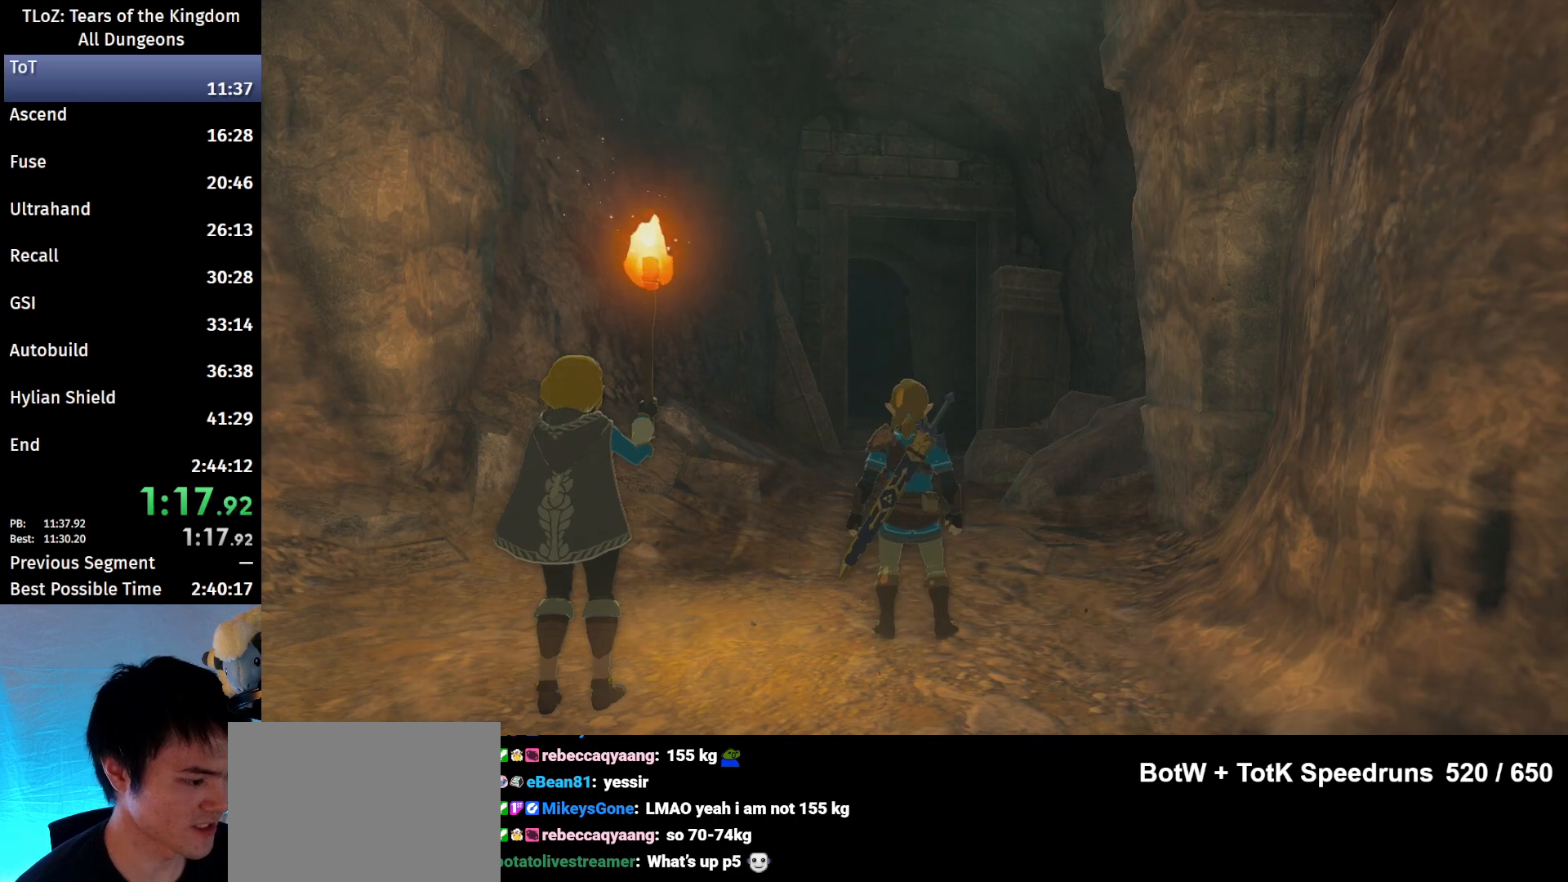
{"buttons": ["B"], "left_stick": "up", "right_stick": "center", "events": []}
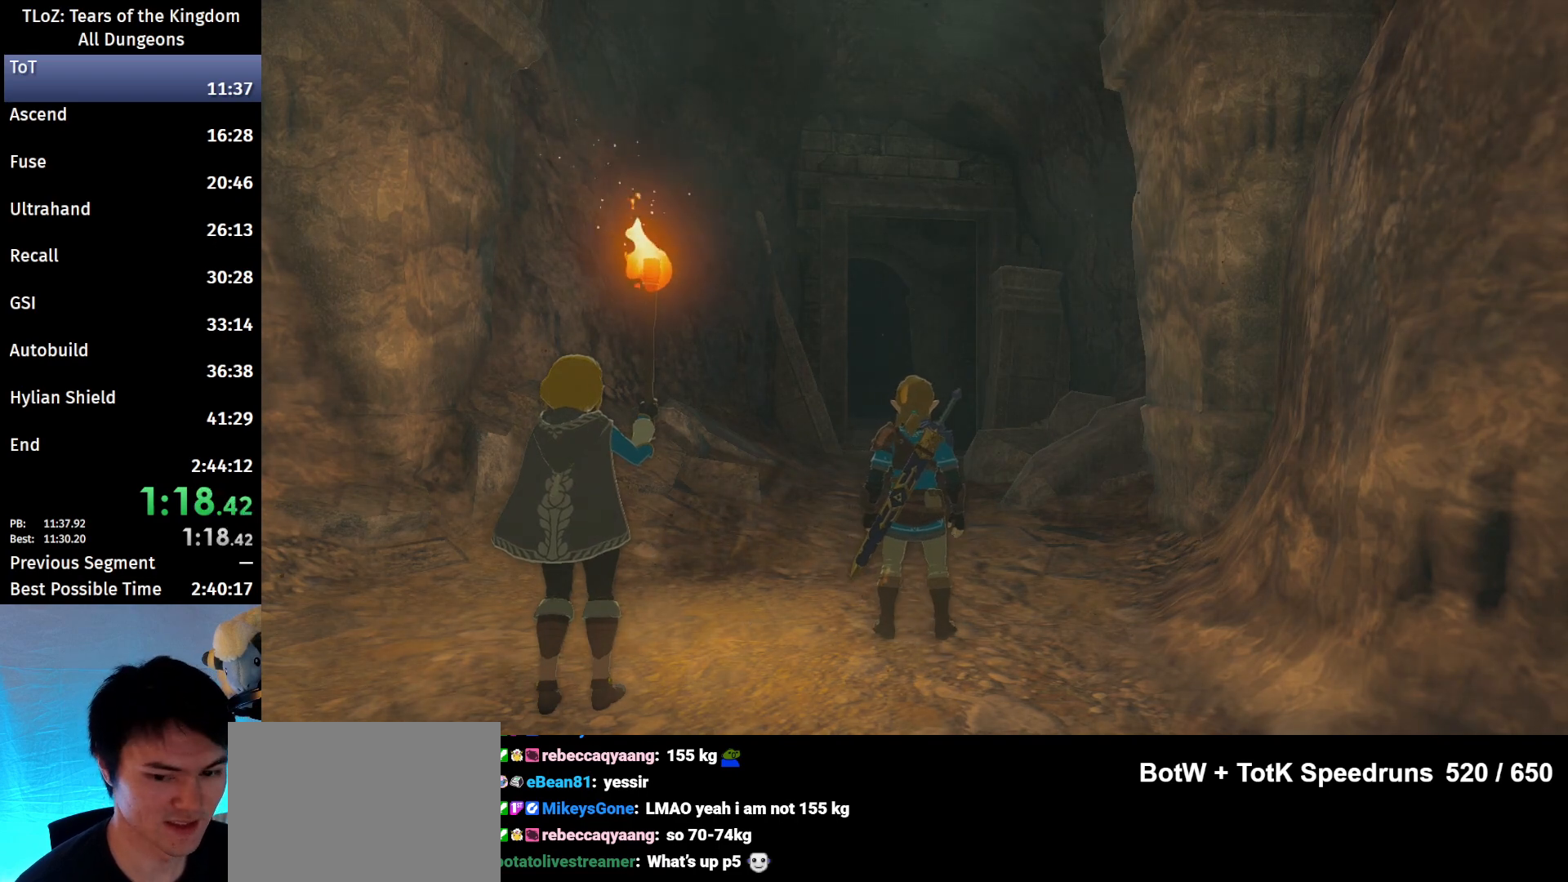
{"buttons": ["B"], "left_stick": "up", "right_stick": "down", "events": [[500, "right_stick", "down"]]}
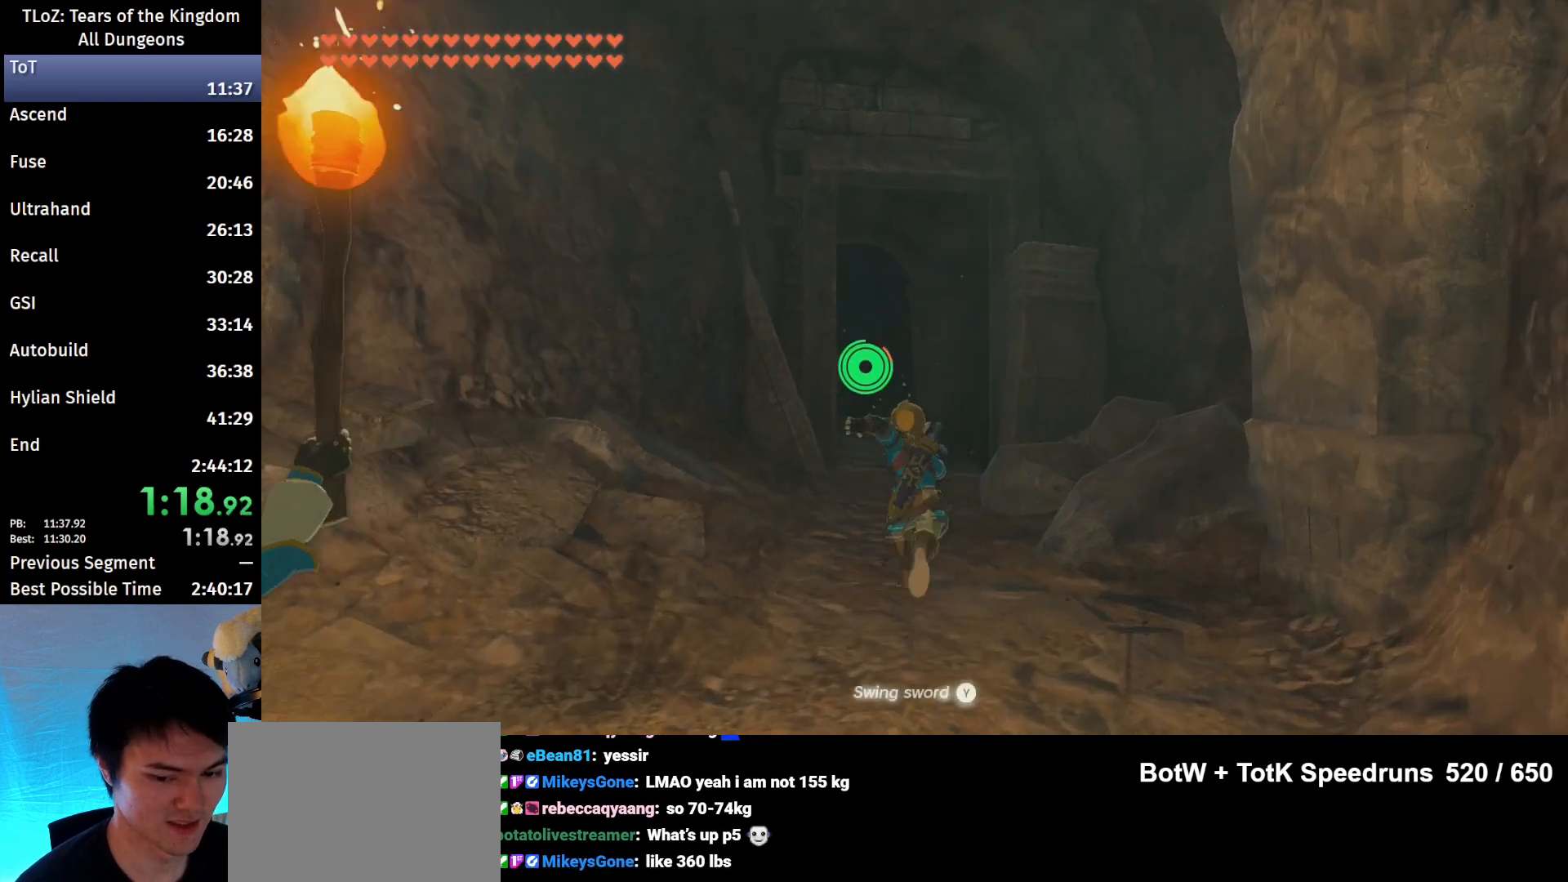
{"buttons": ["B"], "left_stick": "up", "right_stick": "center", "events": [[167, "right_stick", "center"]]}
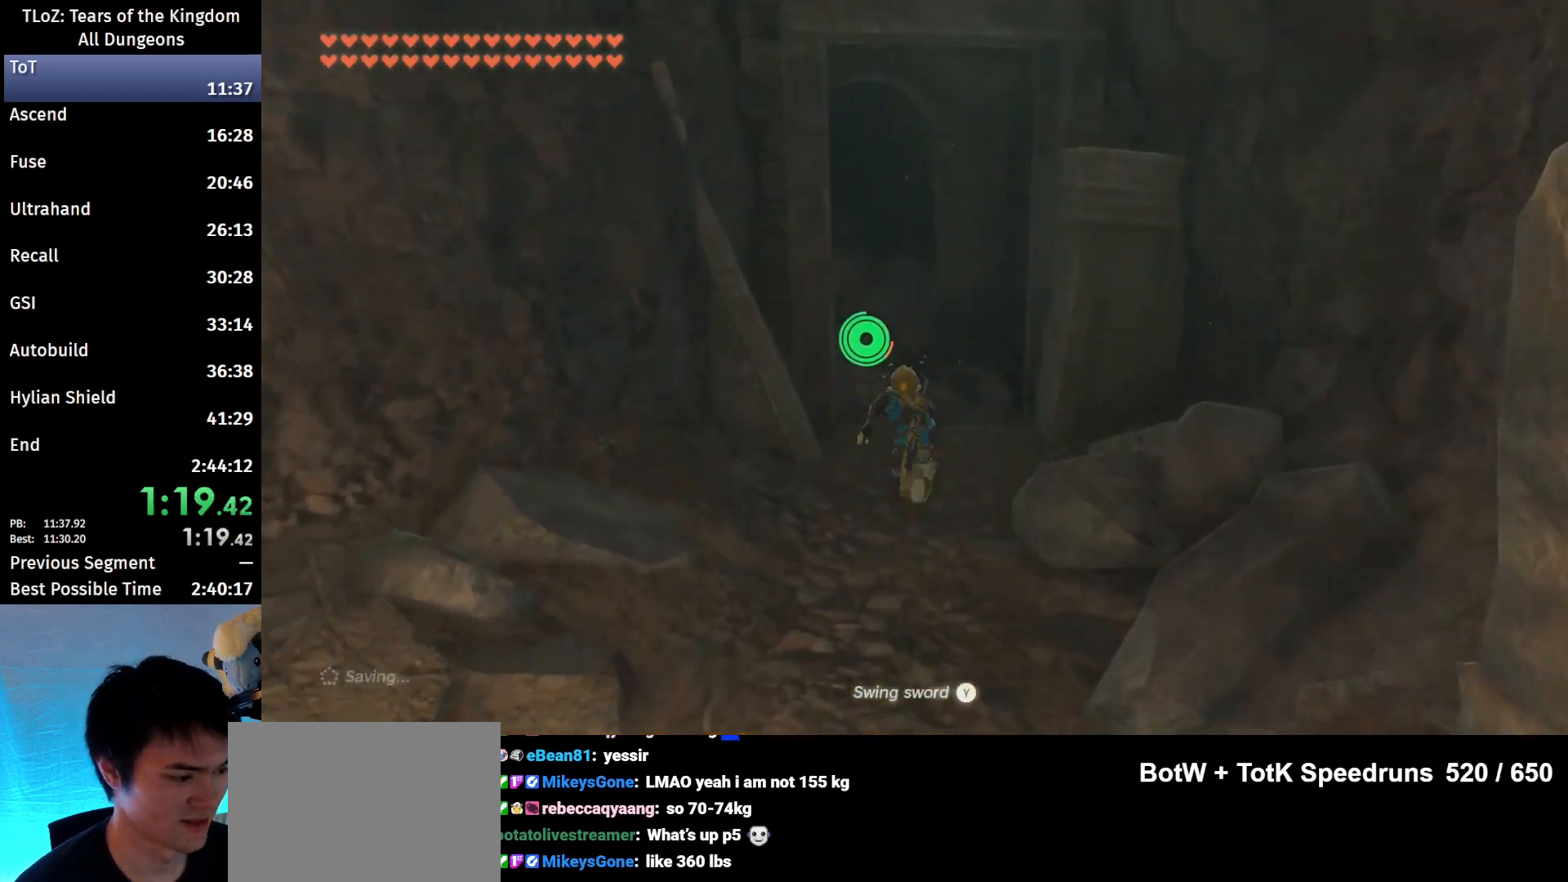
{"buttons": ["B"], "left_stick": "up", "right_stick": "center", "events": [[267, "right_stick", "down"], [433, "right_stick", "center"]]}
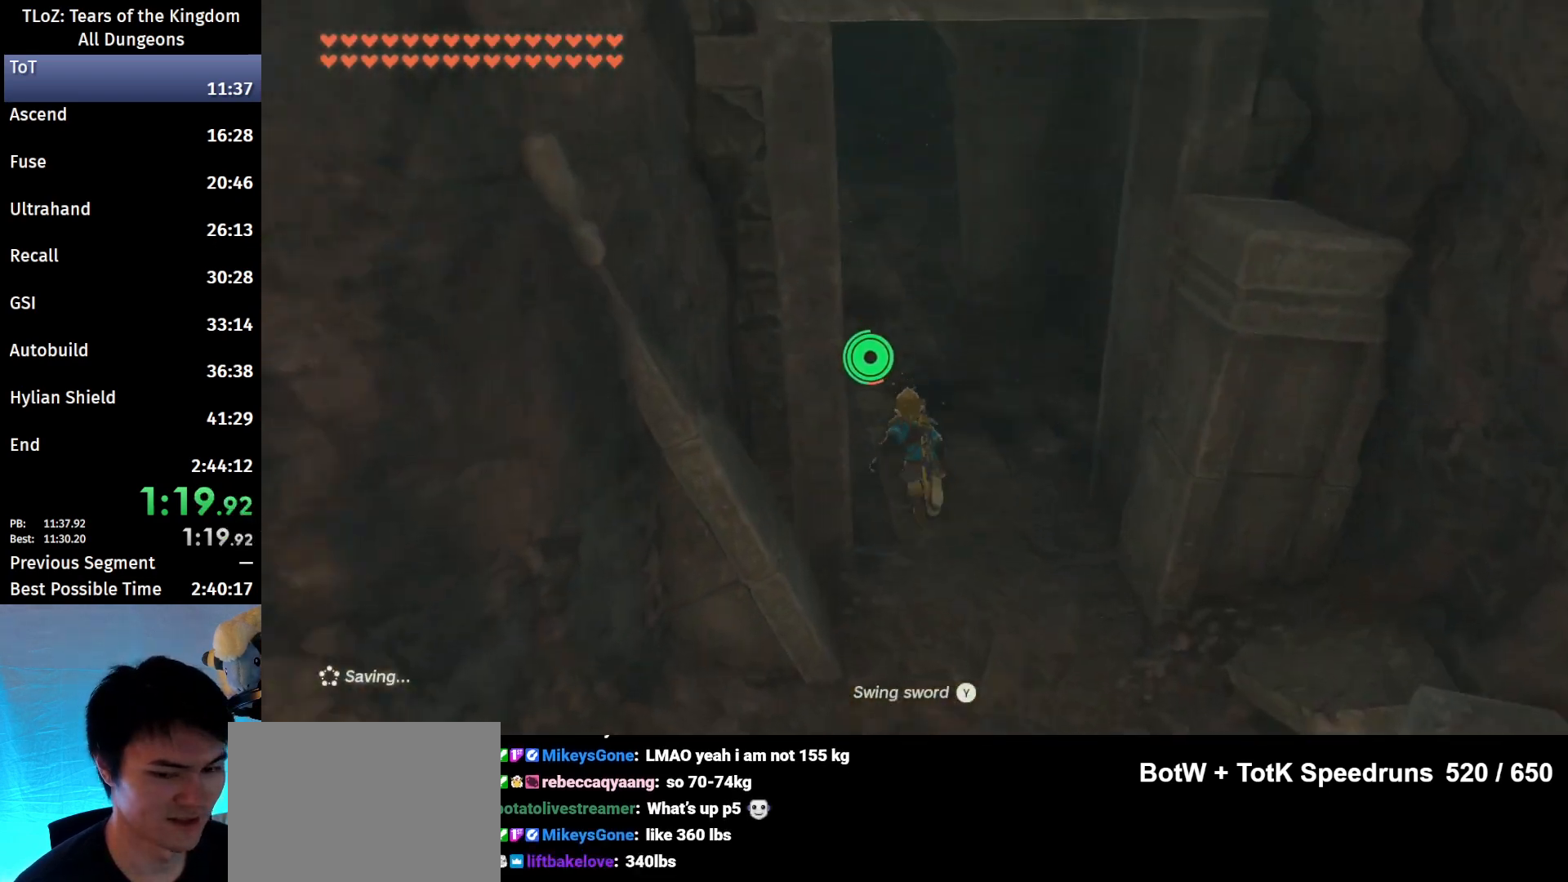
{"buttons": ["B"], "left_stick": "up", "right_stick": "center", "events": []}
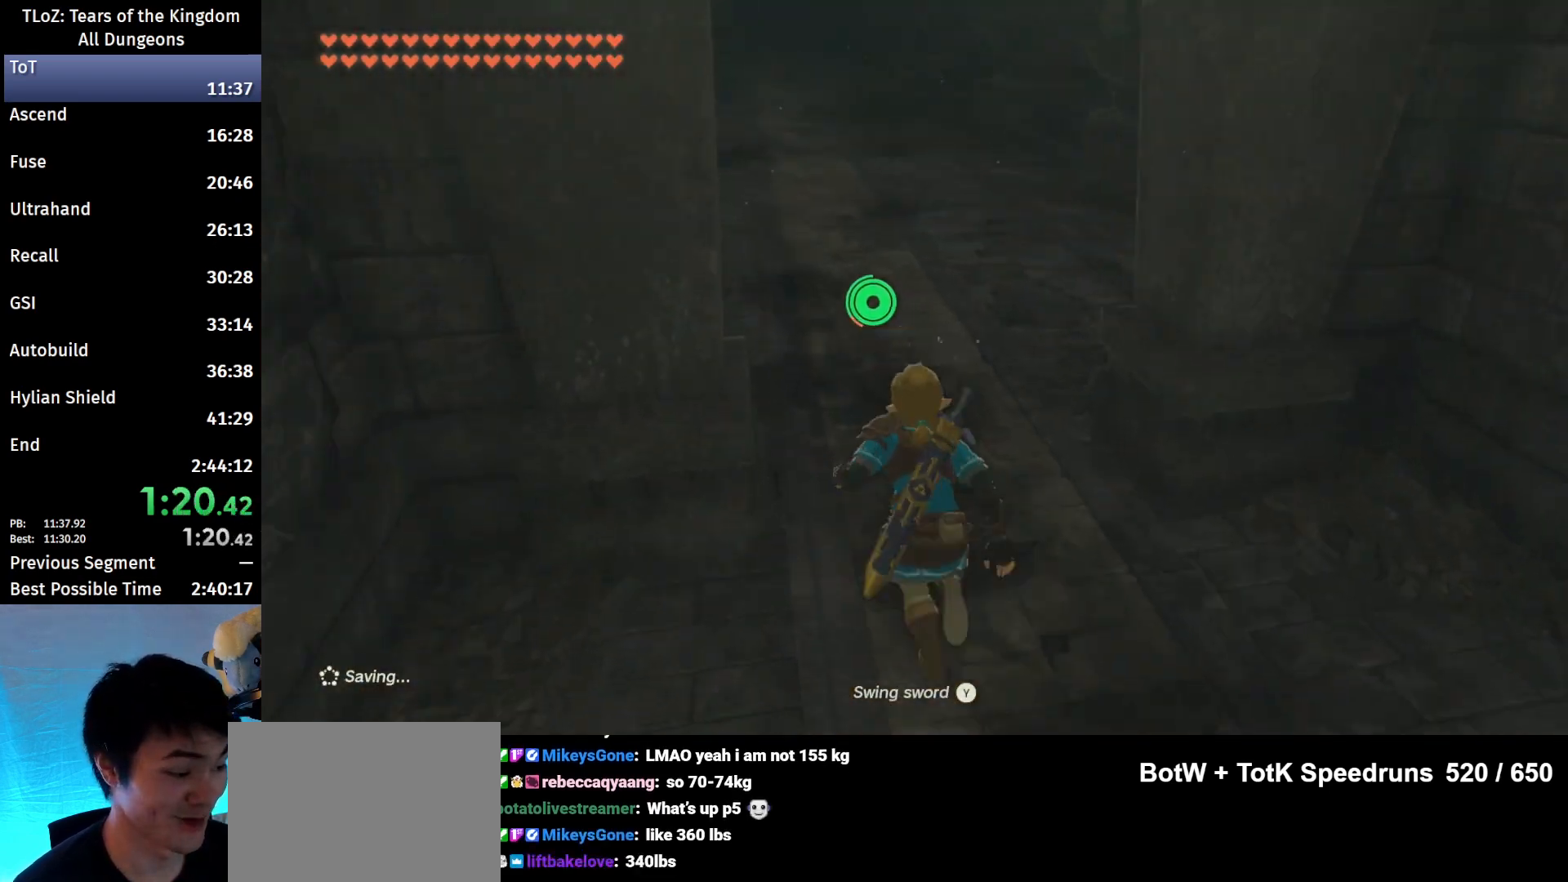
{"buttons": ["B"], "left_stick": "up", "right_stick": "center", "events": []}
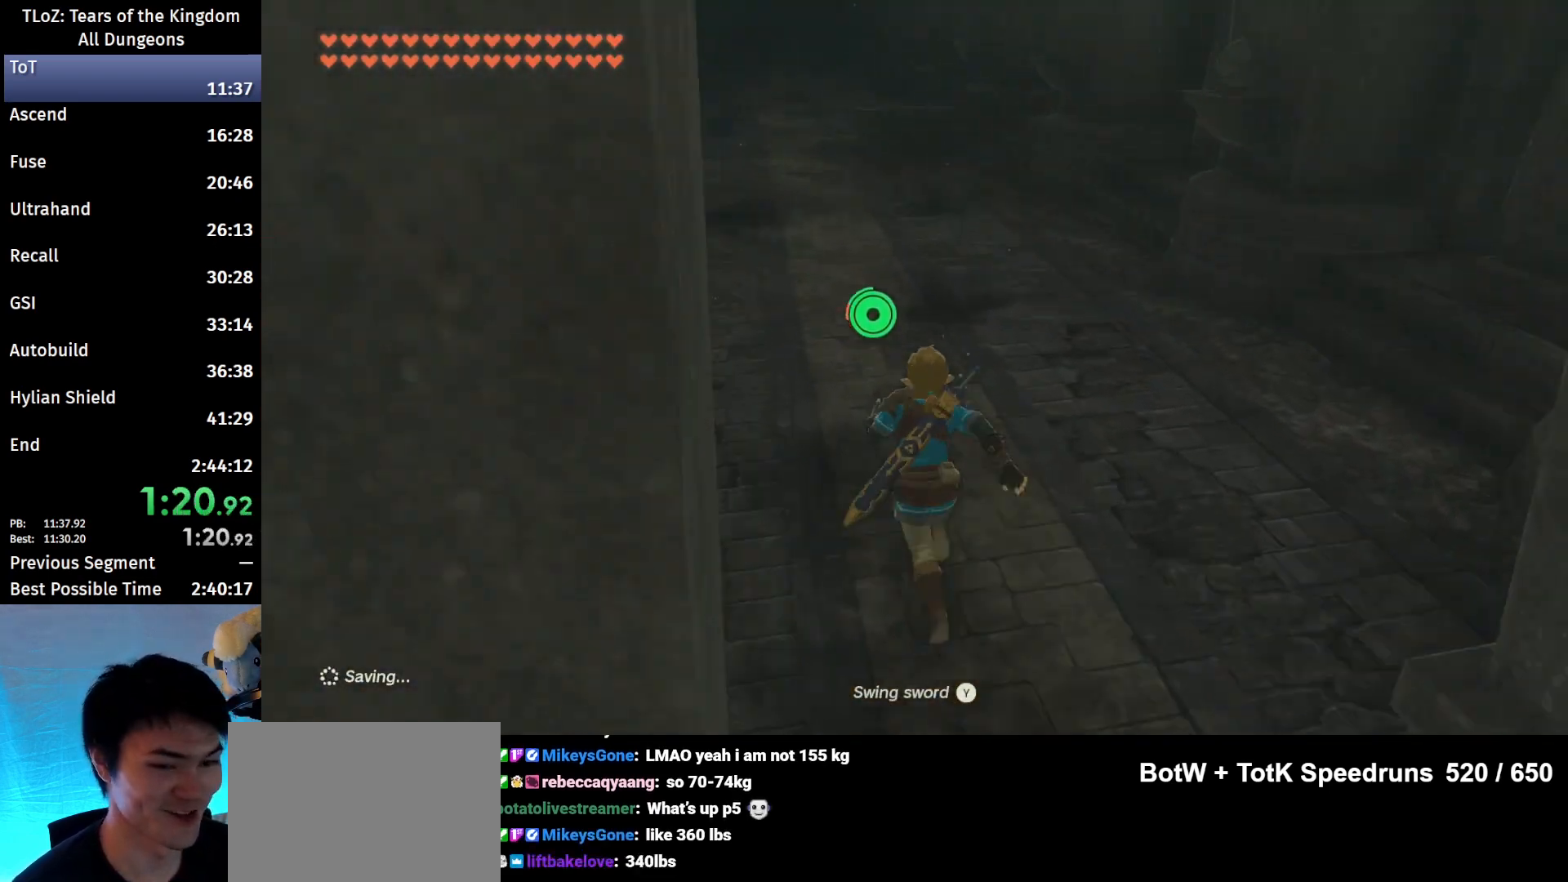
{"buttons": ["B"], "left_stick": "up", "right_stick": "center", "events": []}